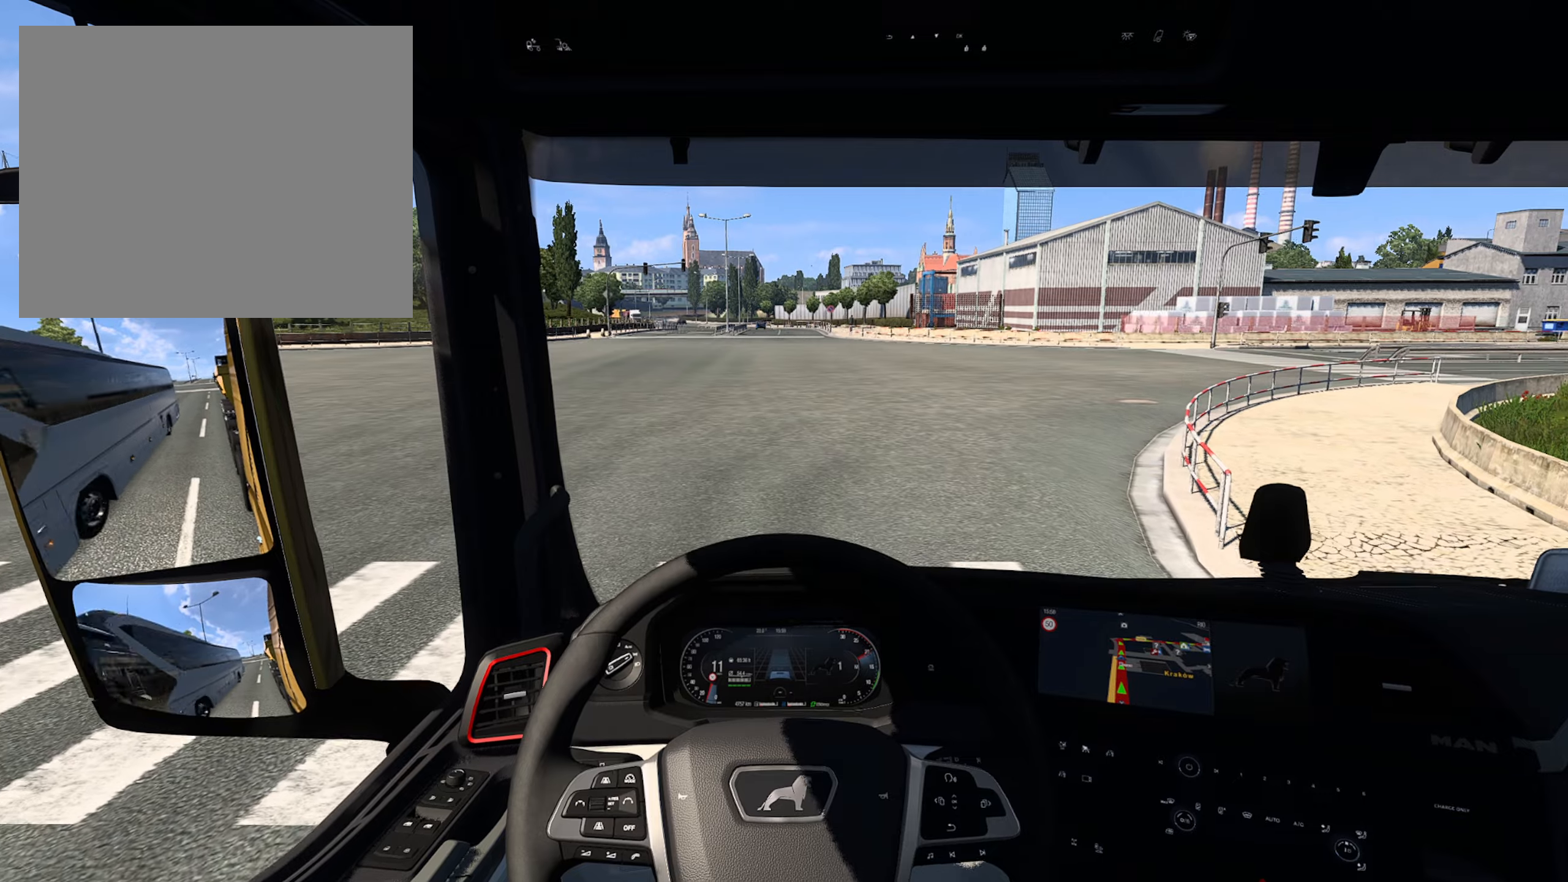
Gameplay with a controller (PlayStation layout); each line is a JSON object with the inputs held at the frame after it. "events" lists button and stick changes between this image and that frame as [ms after this image, input, new state], when the widget could be followed in between.
{"buttons": ["R2"], "left_stick": "center", "right_stick": "center", "events": []}
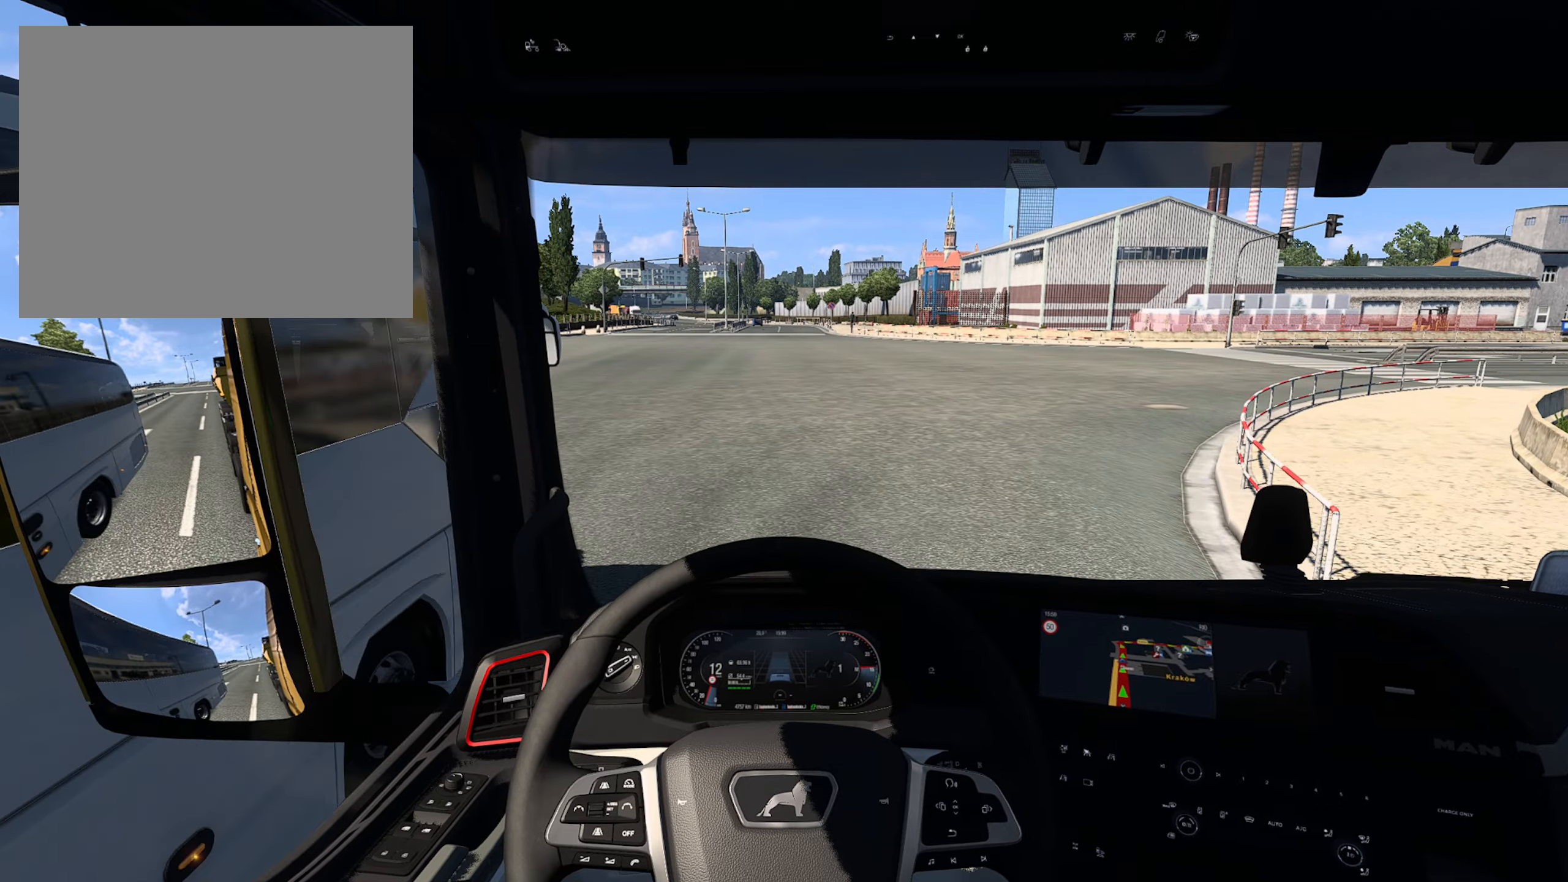
{"buttons": ["R2"], "left_stick": "center", "right_stick": "center", "events": []}
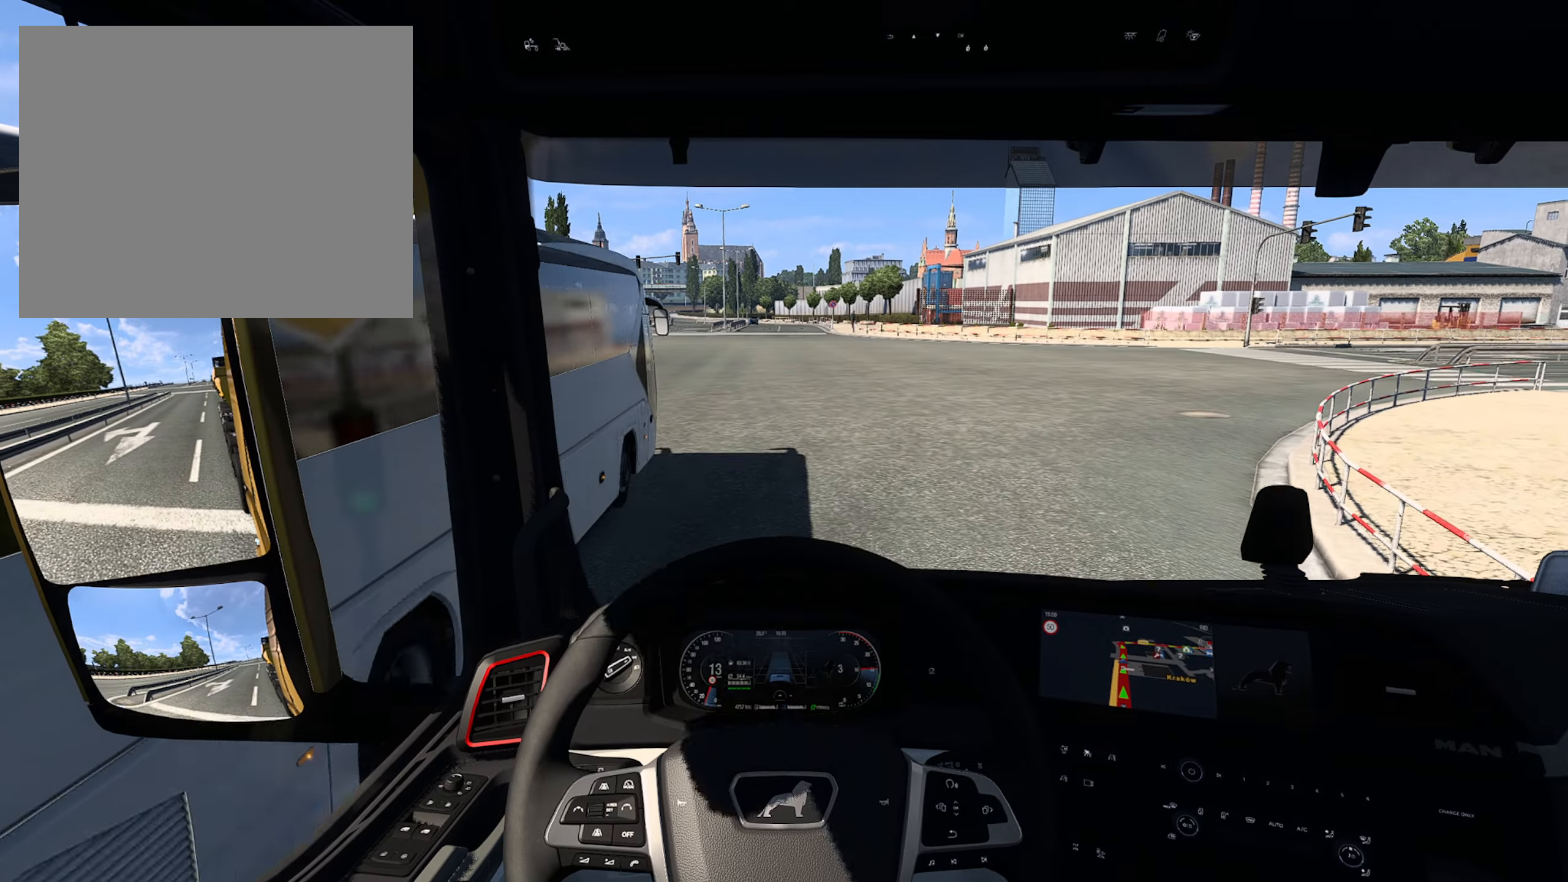
{"buttons": ["R2"], "left_stick": "center", "right_stick": "center", "events": []}
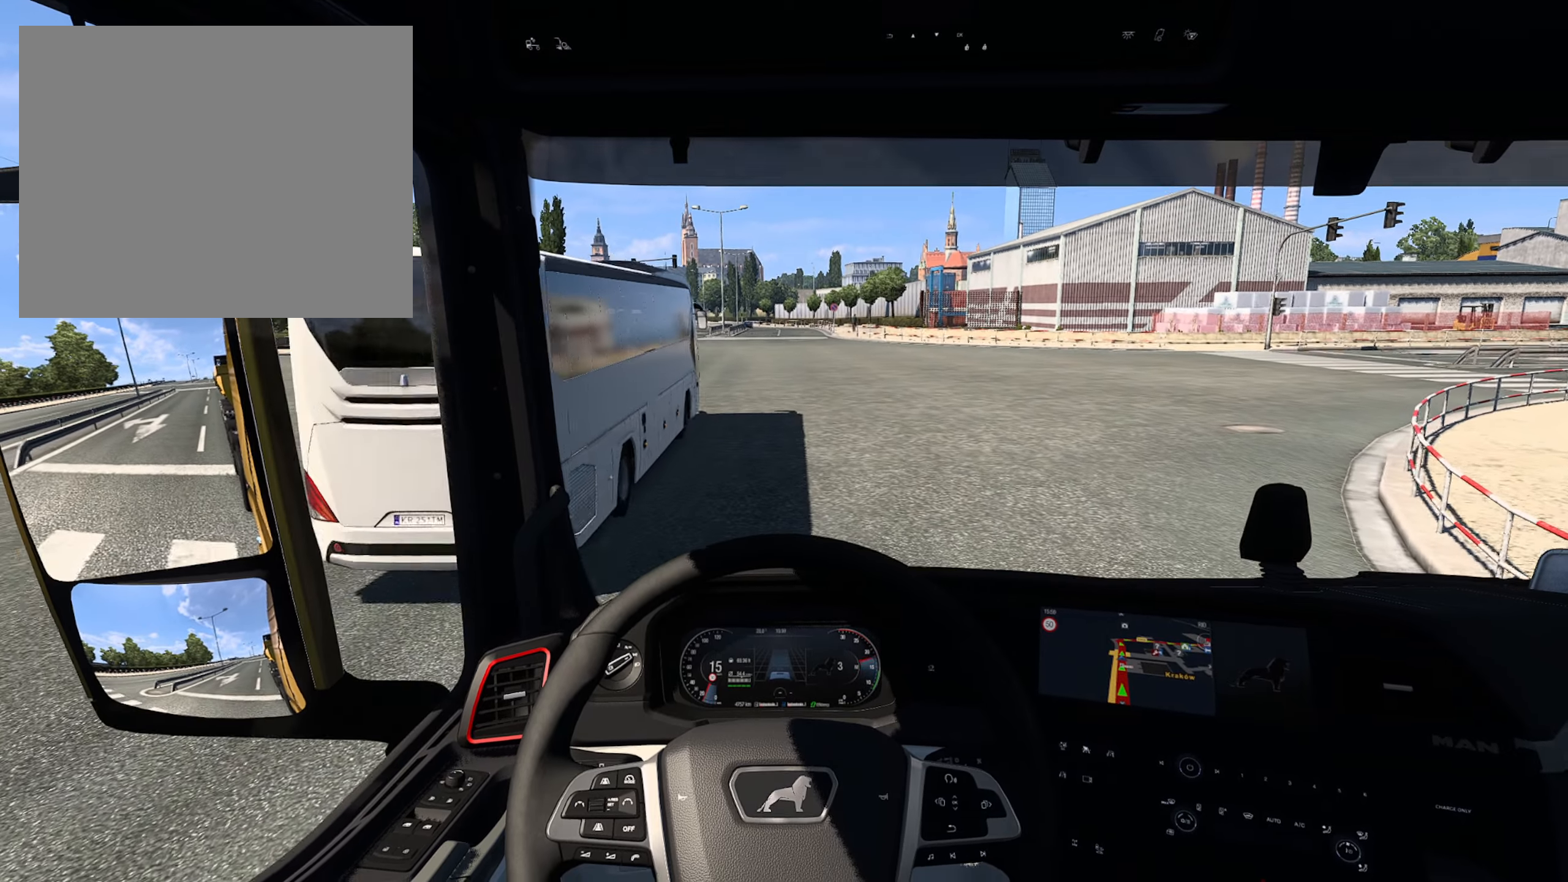
{"buttons": ["R2"], "left_stick": "center", "right_stick": "center", "events": [[250, "CROSS", "down"], [350, "CROSS", "up"]]}
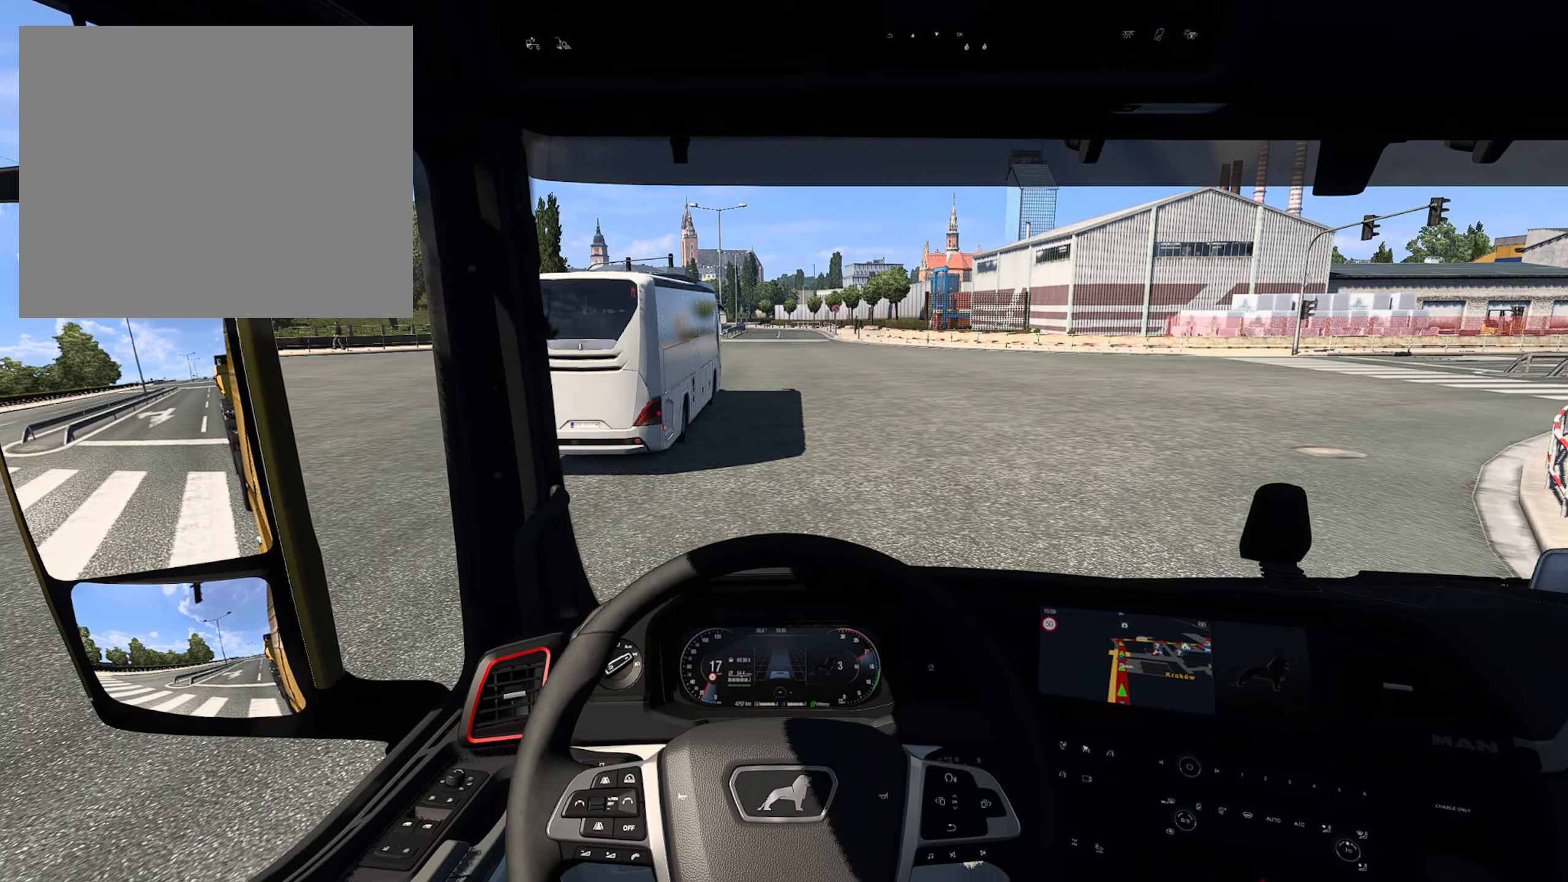
{"buttons": ["R2"], "left_stick": "center", "right_stick": "center", "events": []}
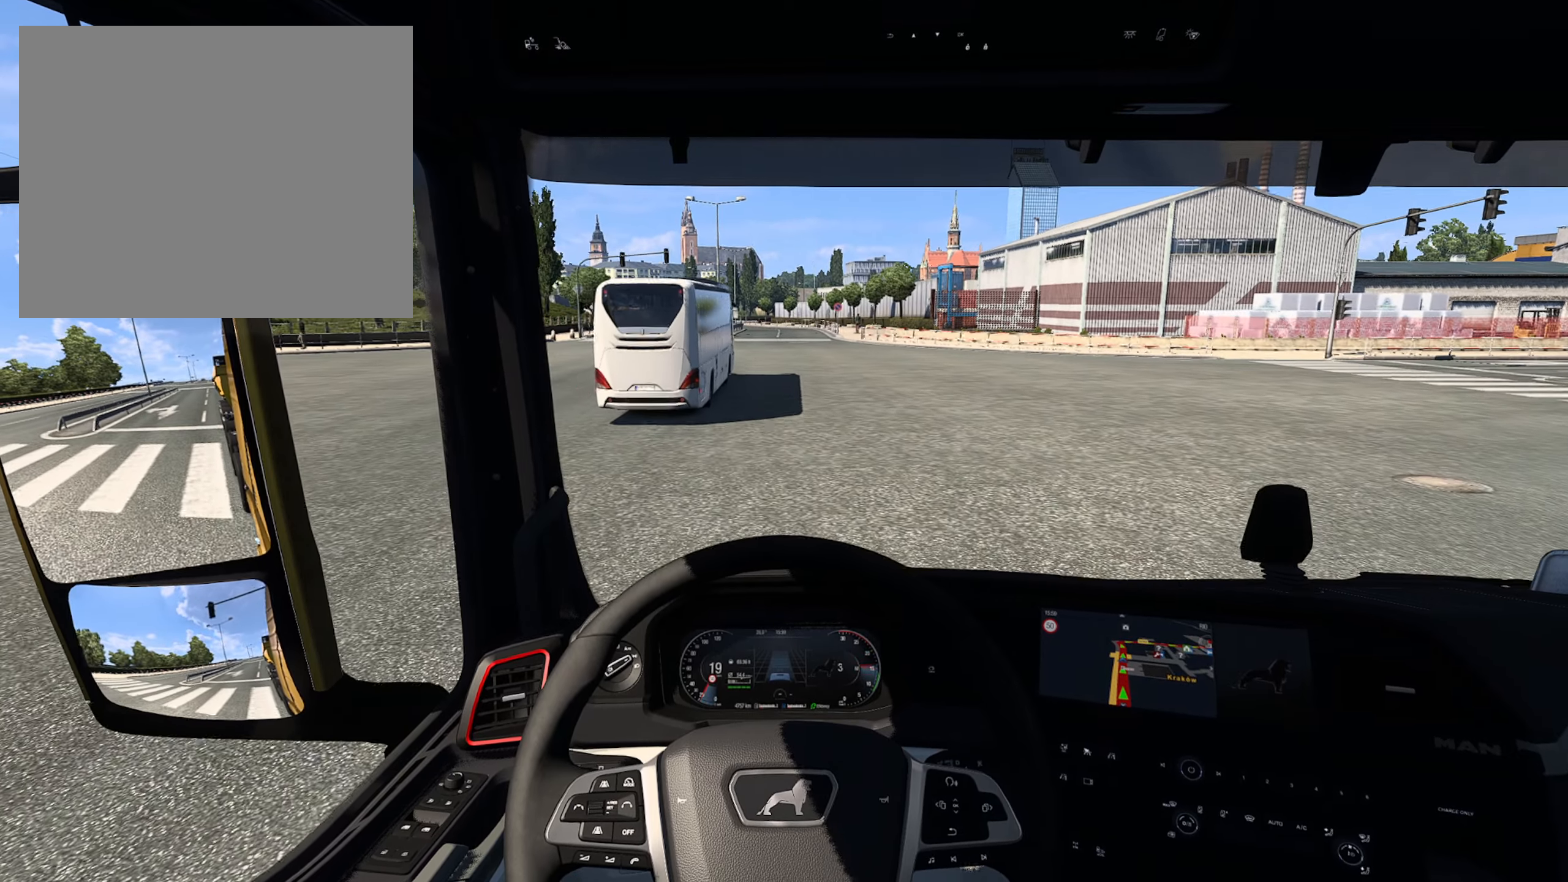
{"buttons": ["R2"], "left_stick": "center", "right_stick": "center", "events": []}
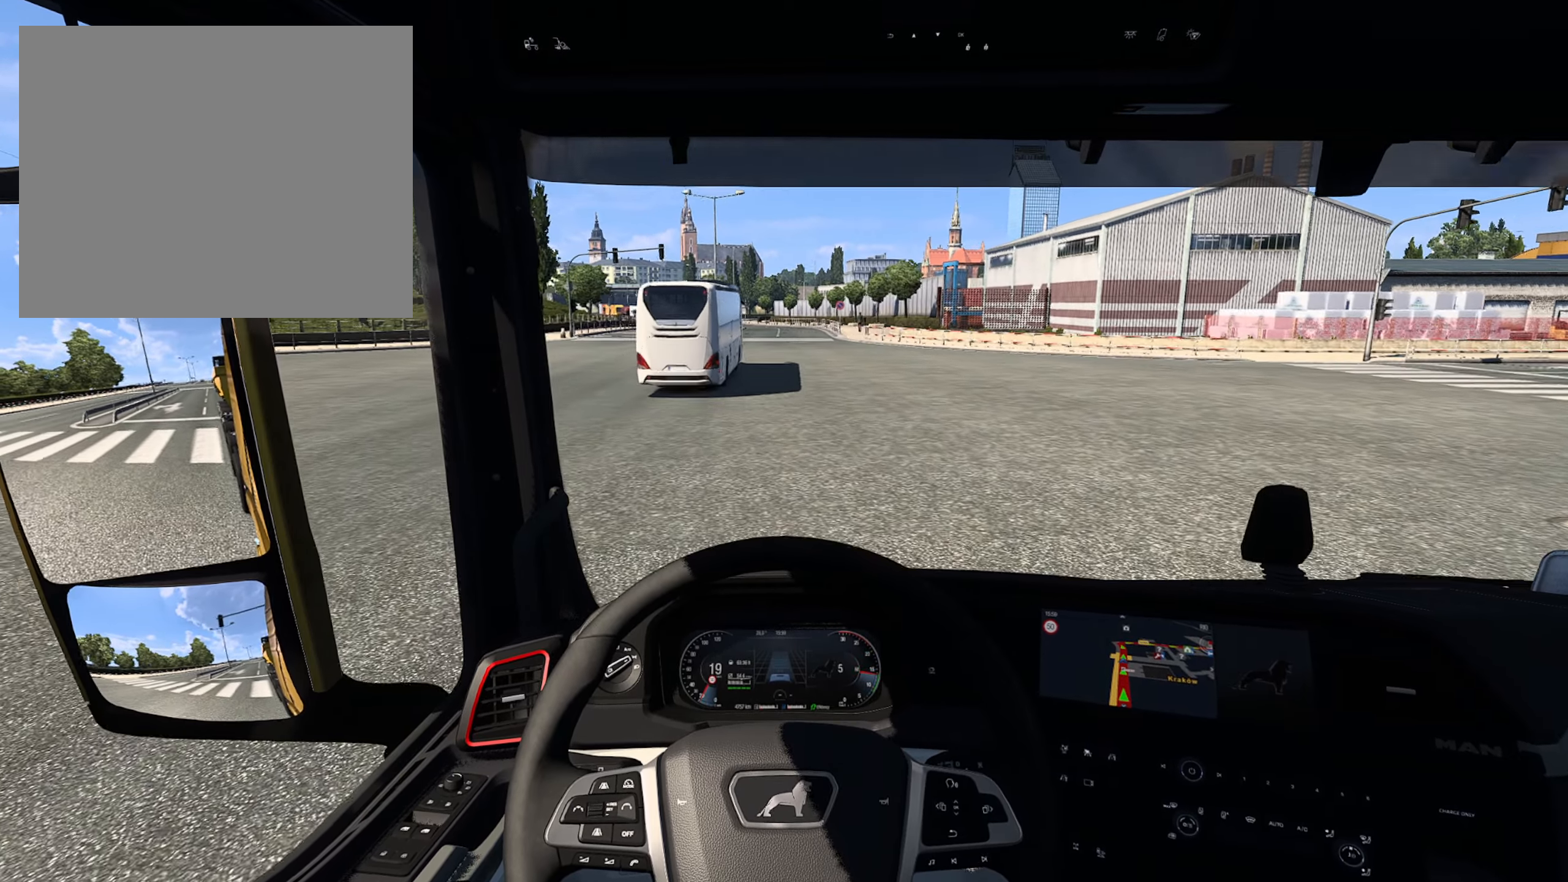
{"buttons": ["R2"], "left_stick": "center", "right_stick": "center", "events": []}
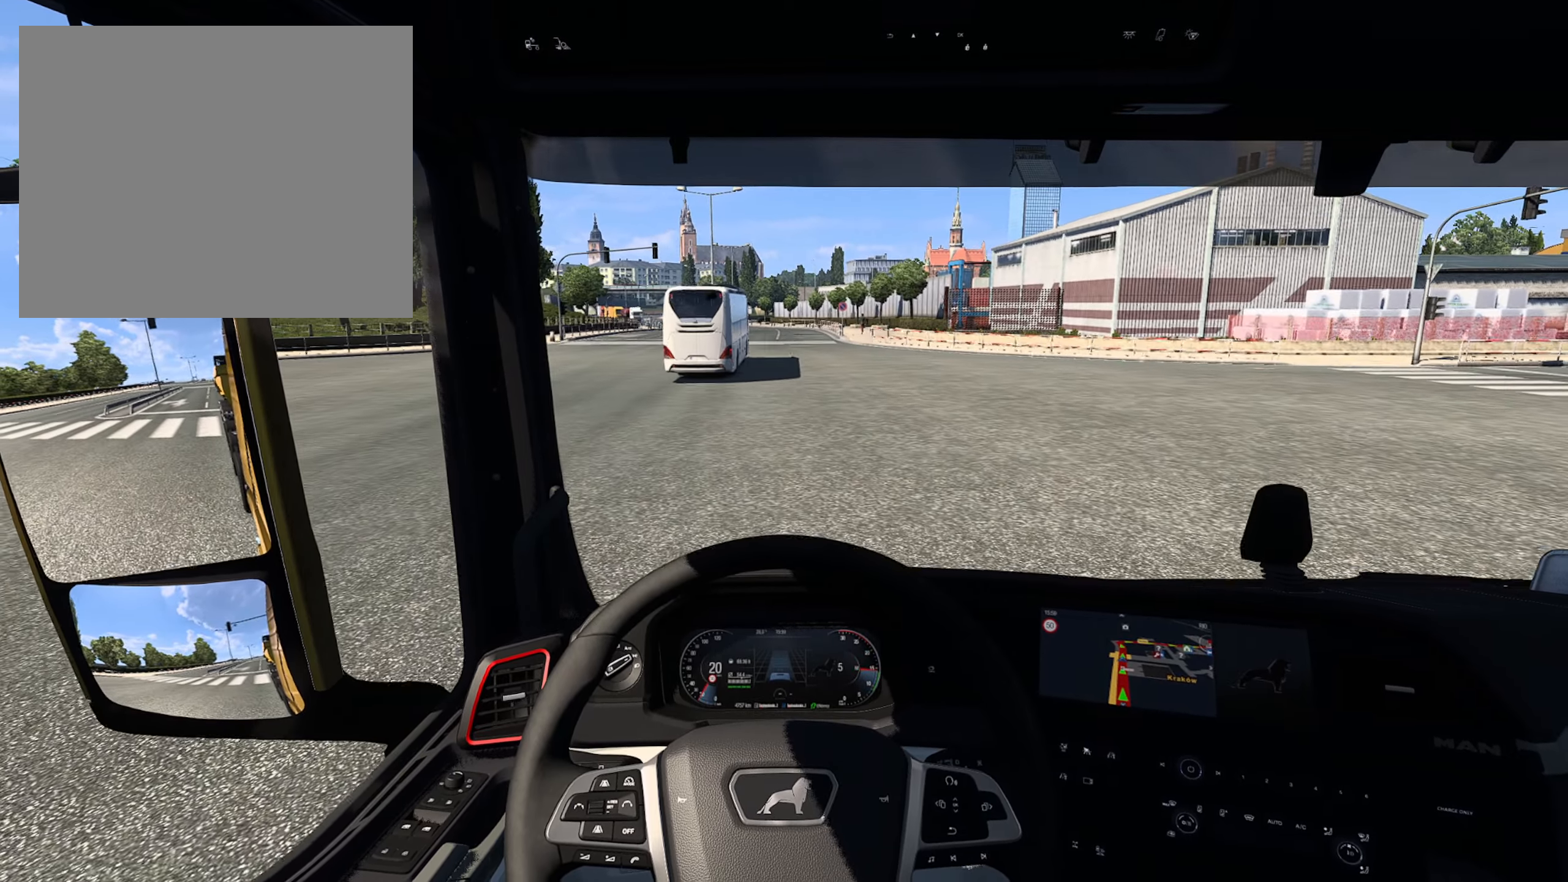
{"buttons": ["CROSS", "R2"], "left_stick": "center", "right_stick": "center", "events": [[500, "CROSS", "down"]]}
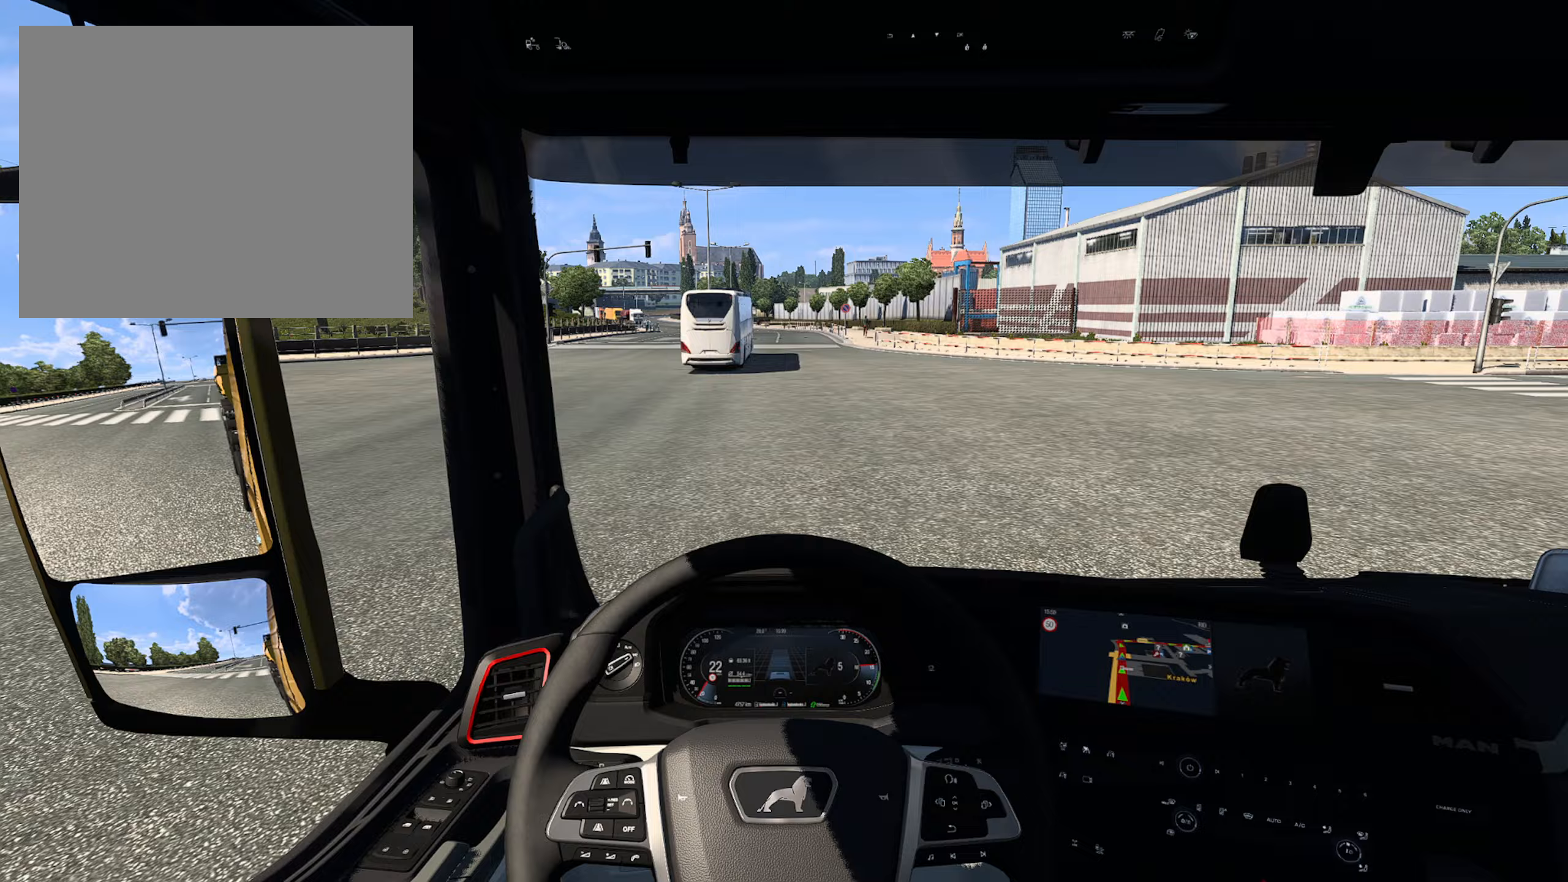
{"buttons": ["R2"], "left_stick": "center", "right_stick": "center", "events": [[67, "R2", "up"], [117, "CROSS", "up"], [367, "R2", "down"]]}
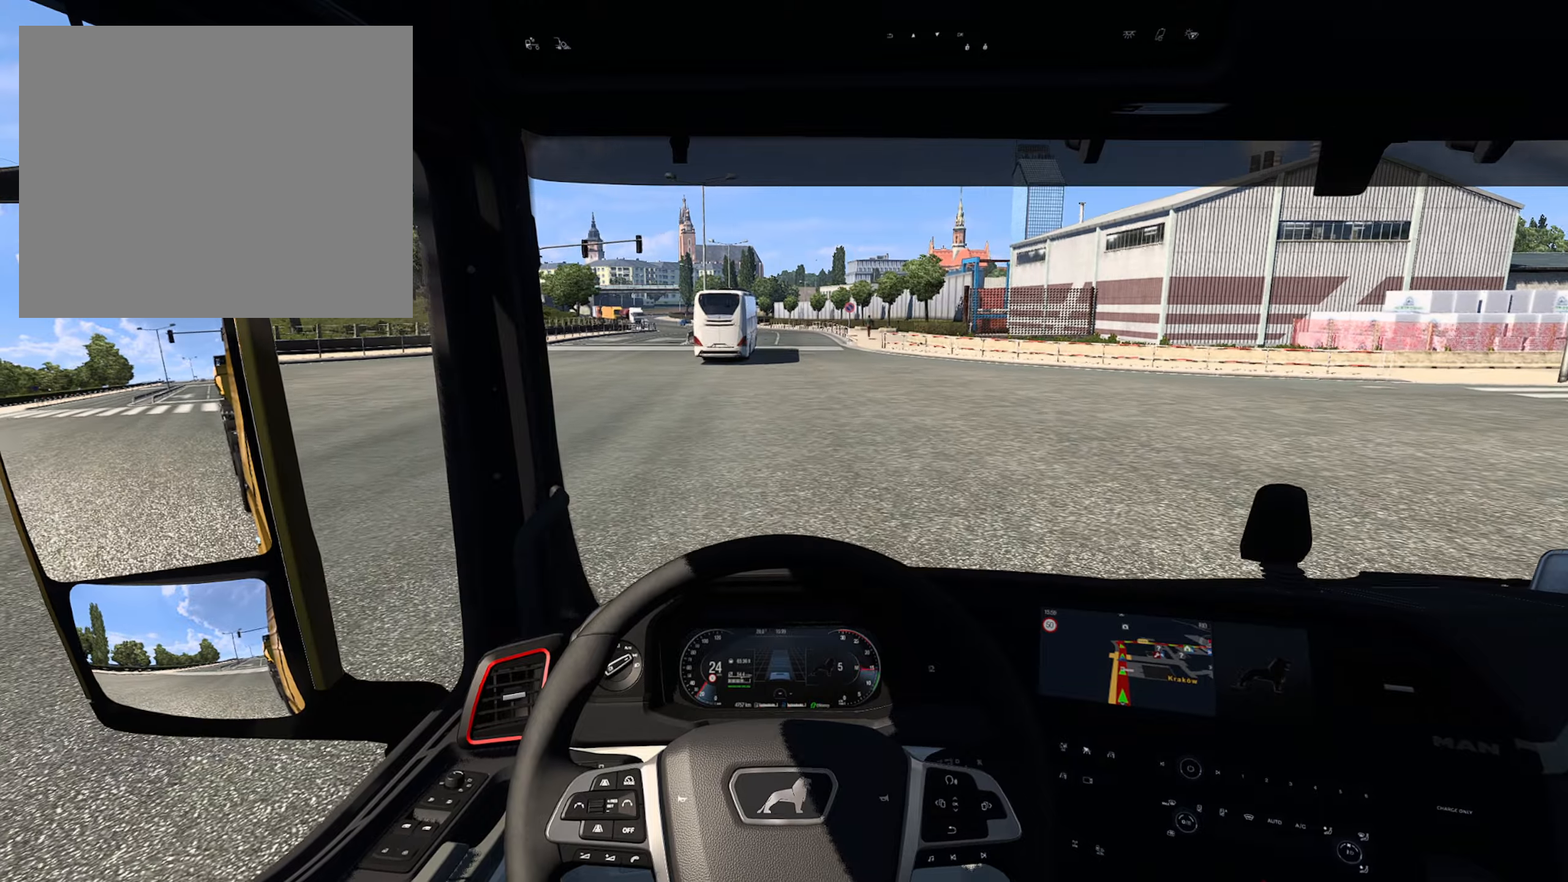
{"buttons": ["R2"], "left_stick": "center", "right_stick": "center", "events": []}
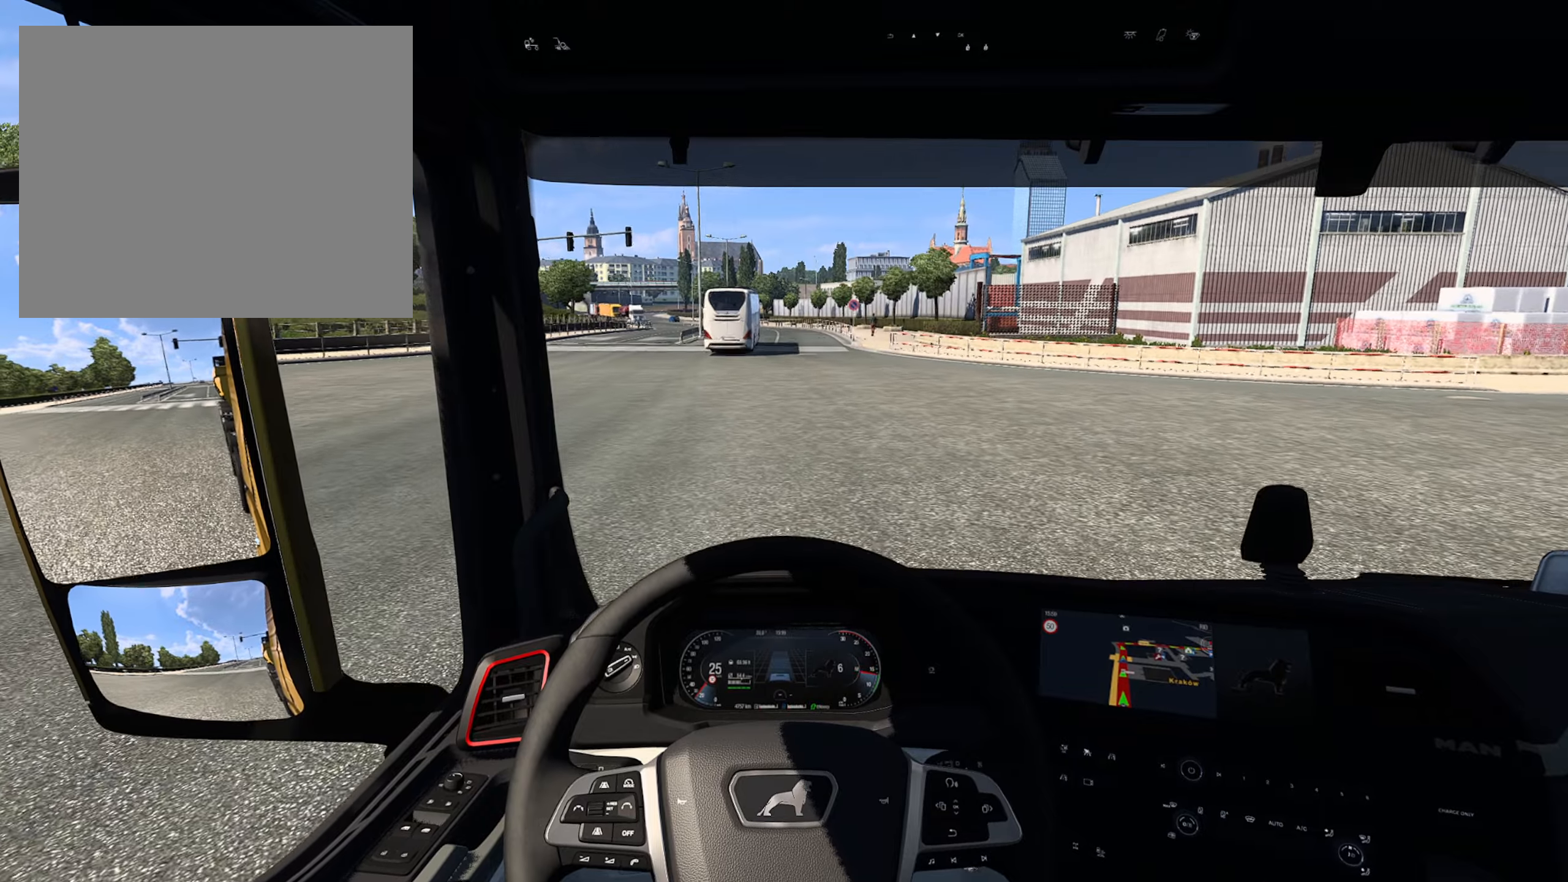
{"buttons": ["R2"], "left_stick": "center", "right_stick": "center", "events": []}
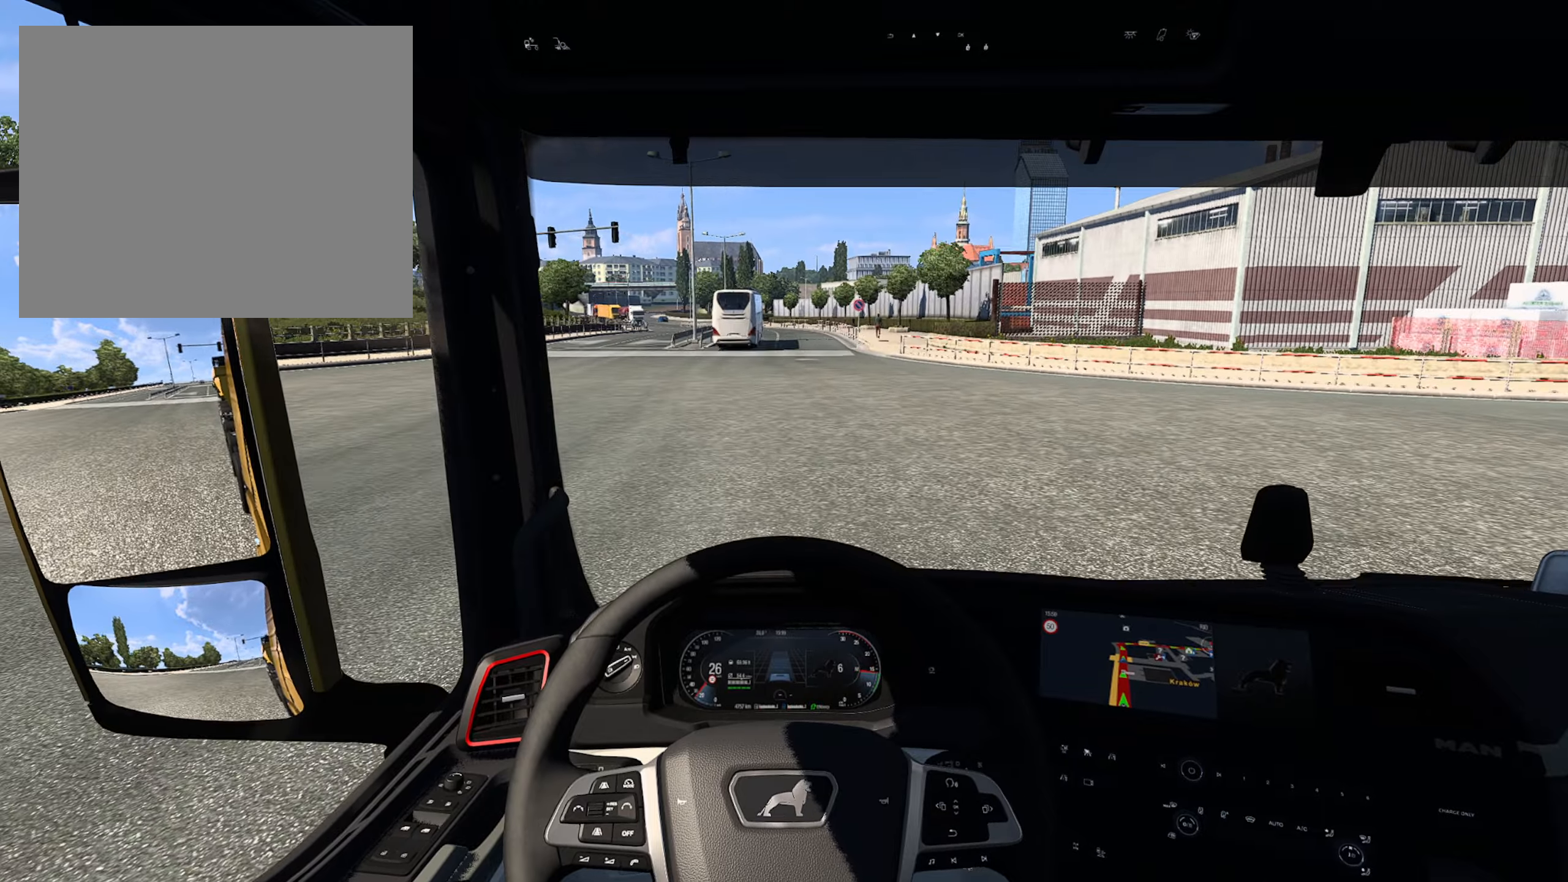
{"buttons": ["R2"], "left_stick": "center", "right_stick": "center", "events": []}
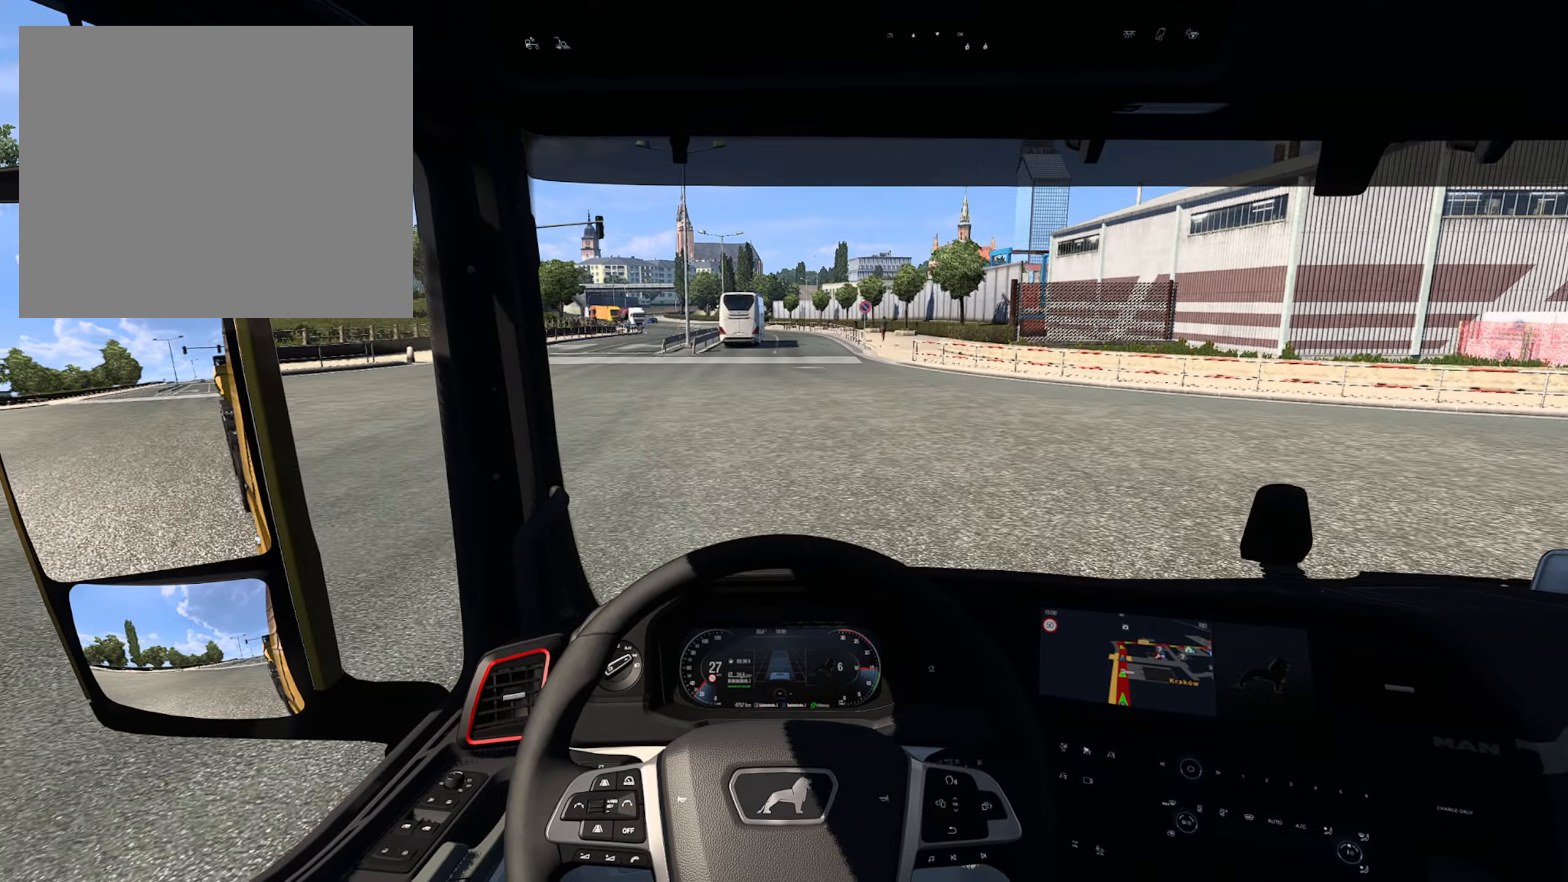
{"buttons": ["R2"], "left_stick": "center", "right_stick": "center", "events": []}
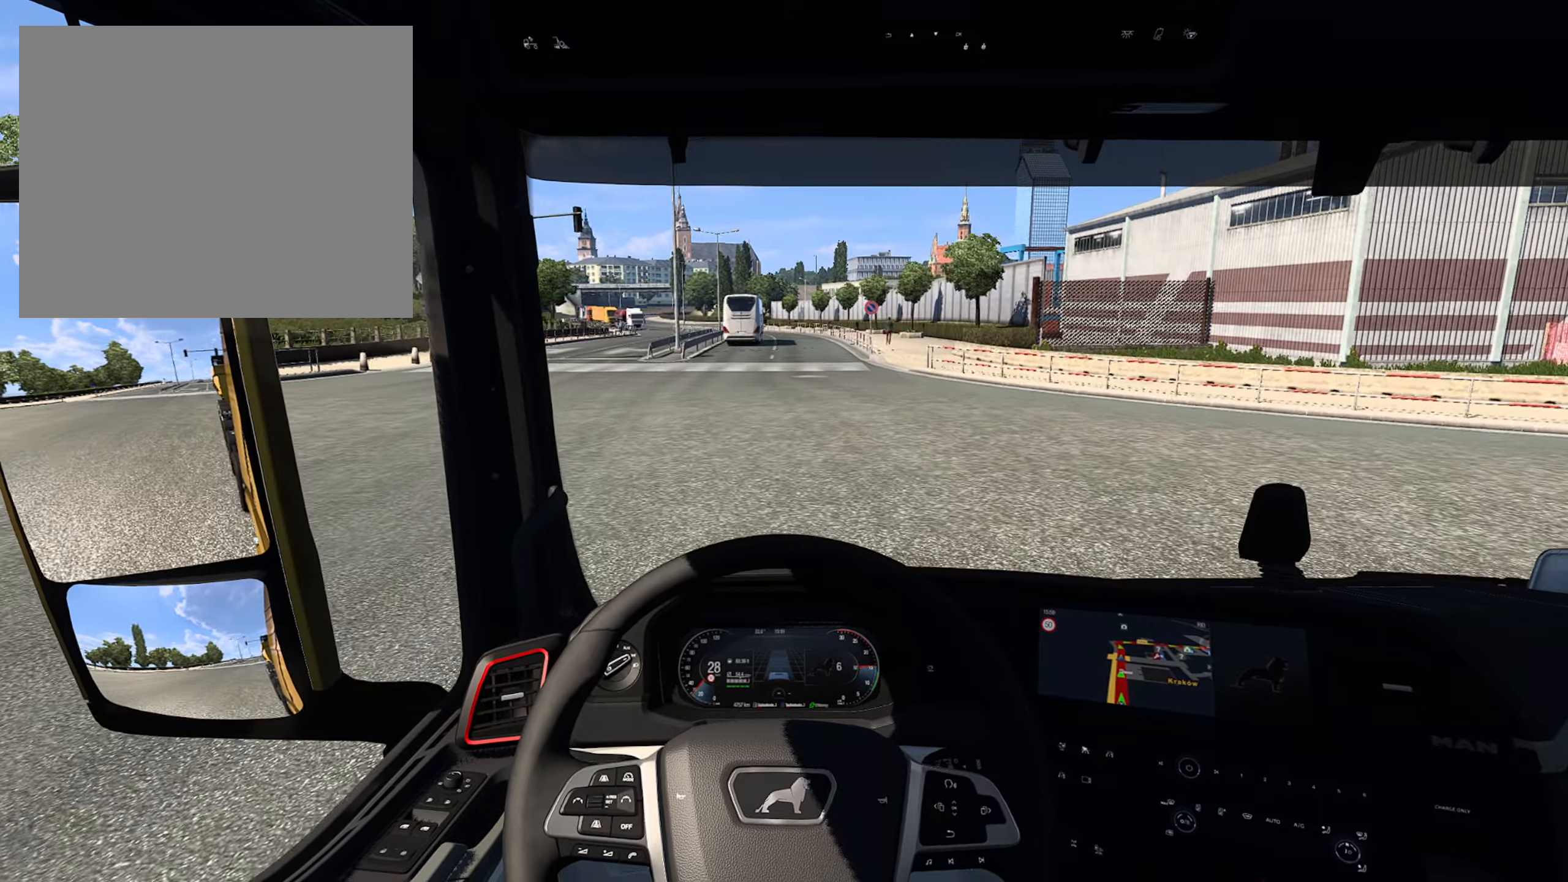
{"buttons": ["R2"], "left_stick": "center", "right_stick": "center", "events": []}
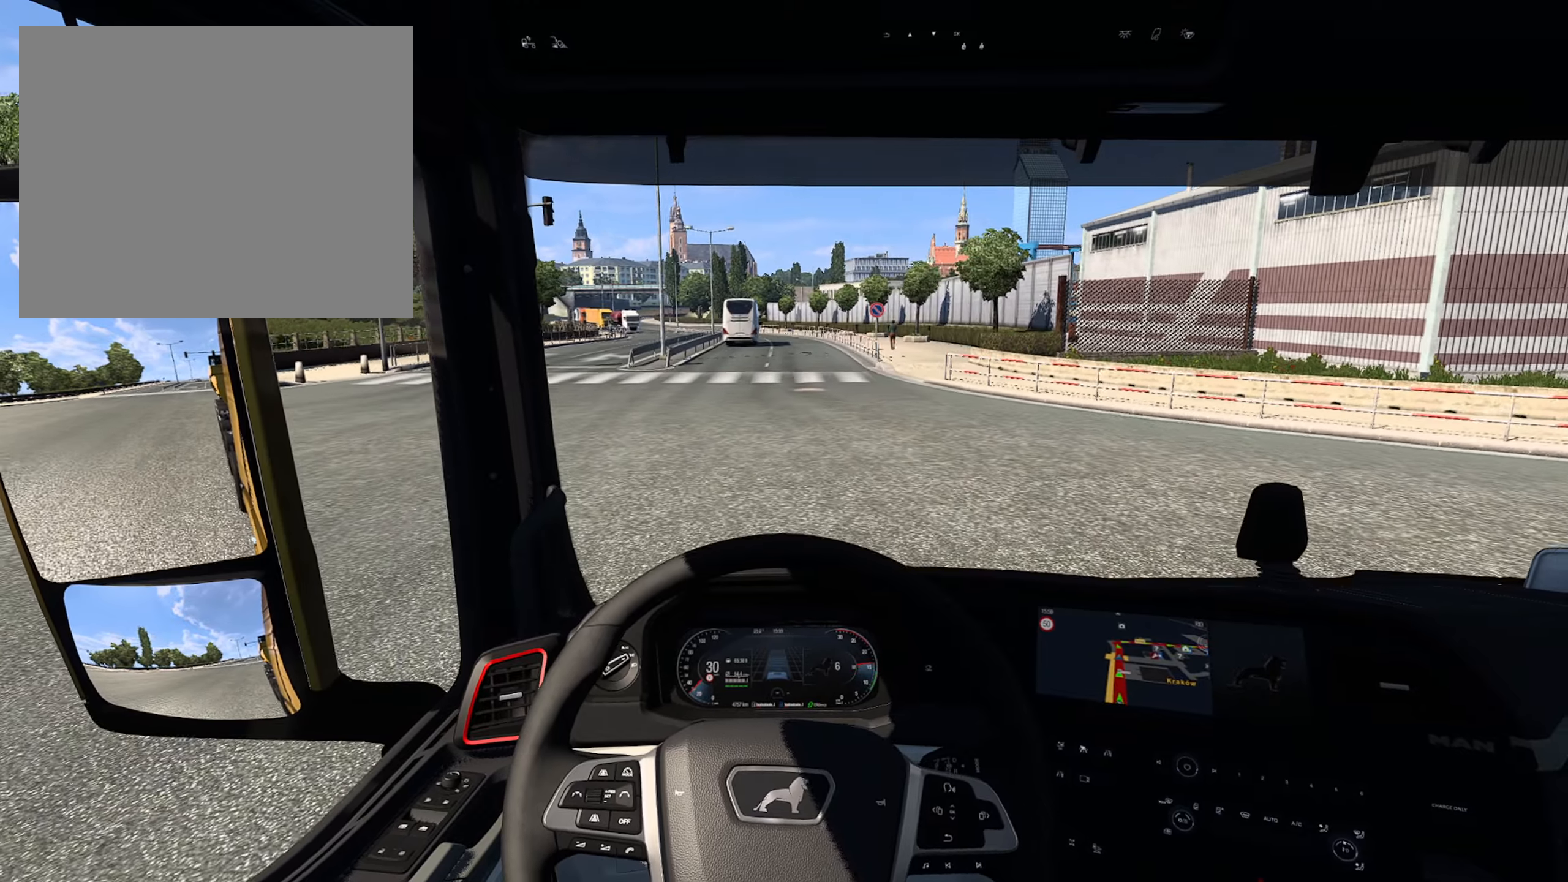
{"buttons": ["R2"], "left_stick": "center", "right_stick": "center", "events": []}
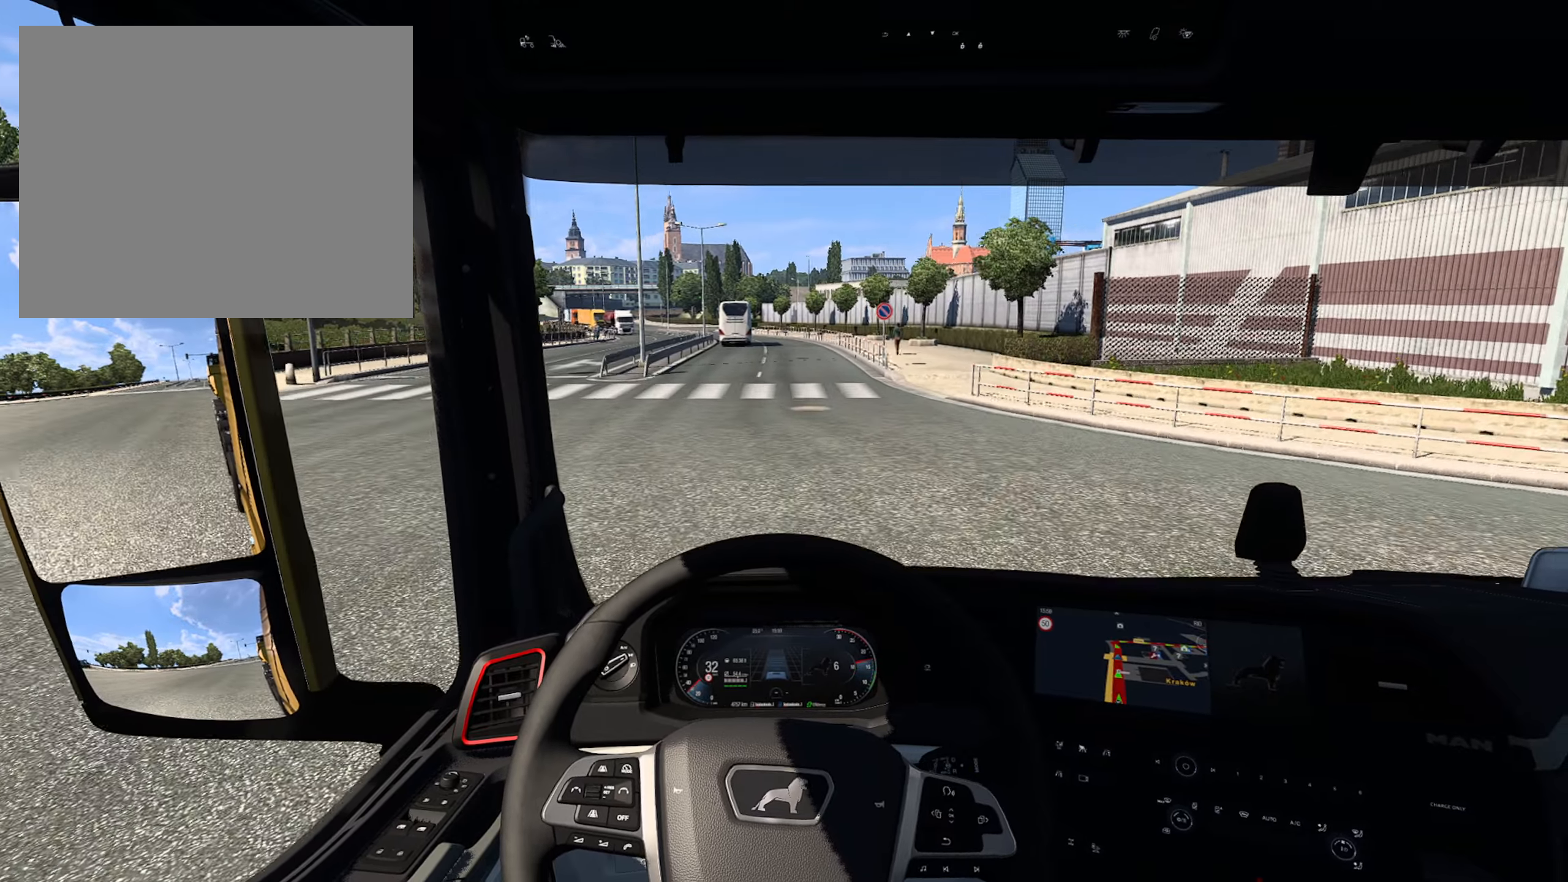
{"buttons": ["R2"], "left_stick": "center", "right_stick": "center", "events": []}
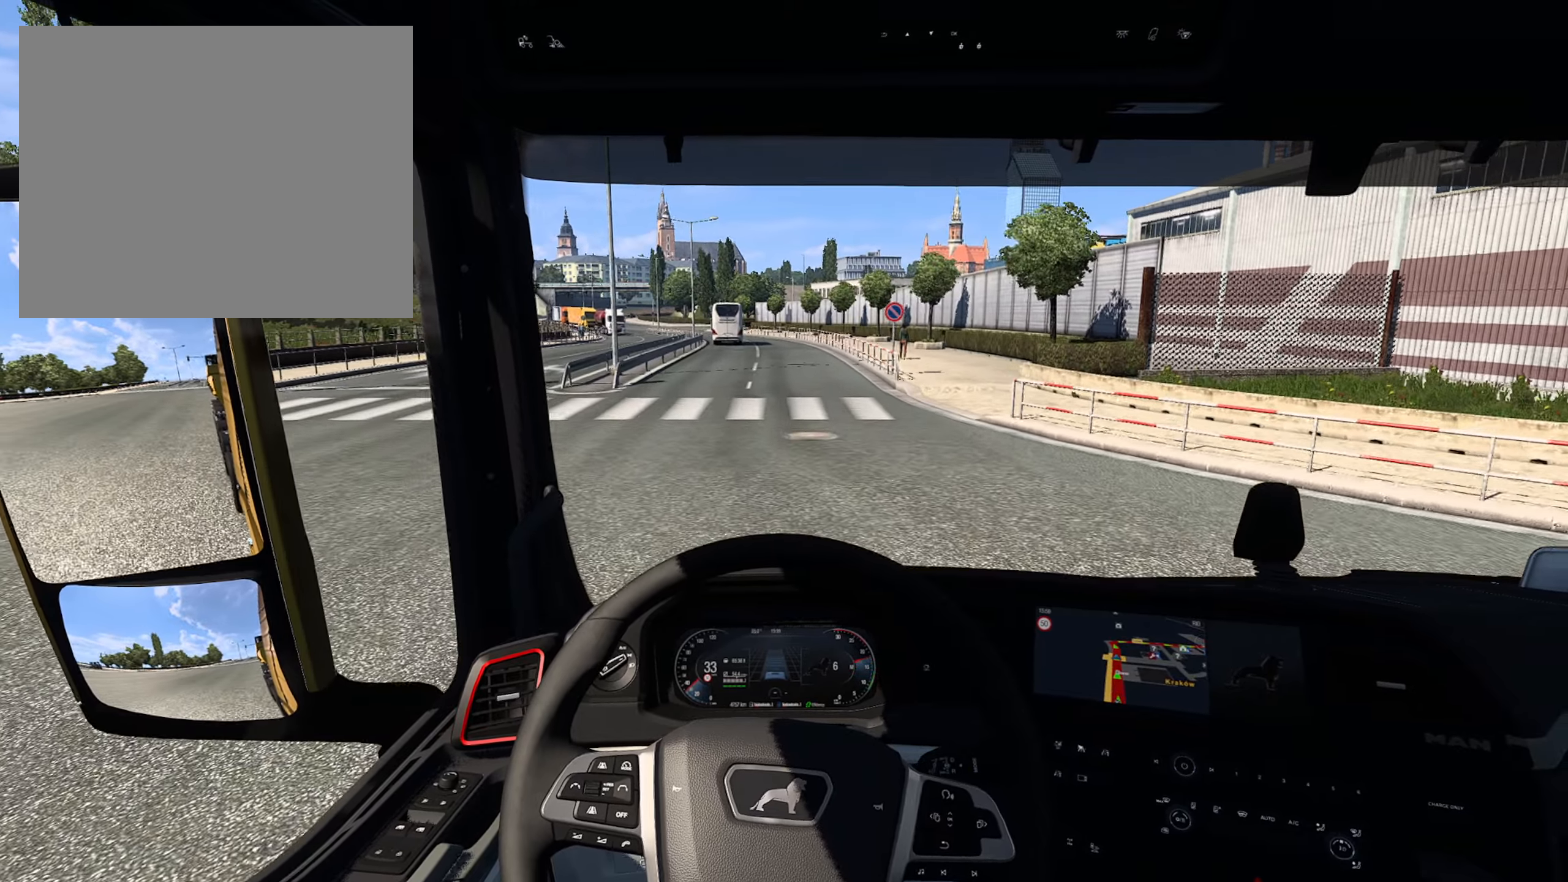
{"buttons": ["R2"], "left_stick": "center", "right_stick": "center", "events": [[83, "left_stick", "right"], [217, "left_stick", "center"]]}
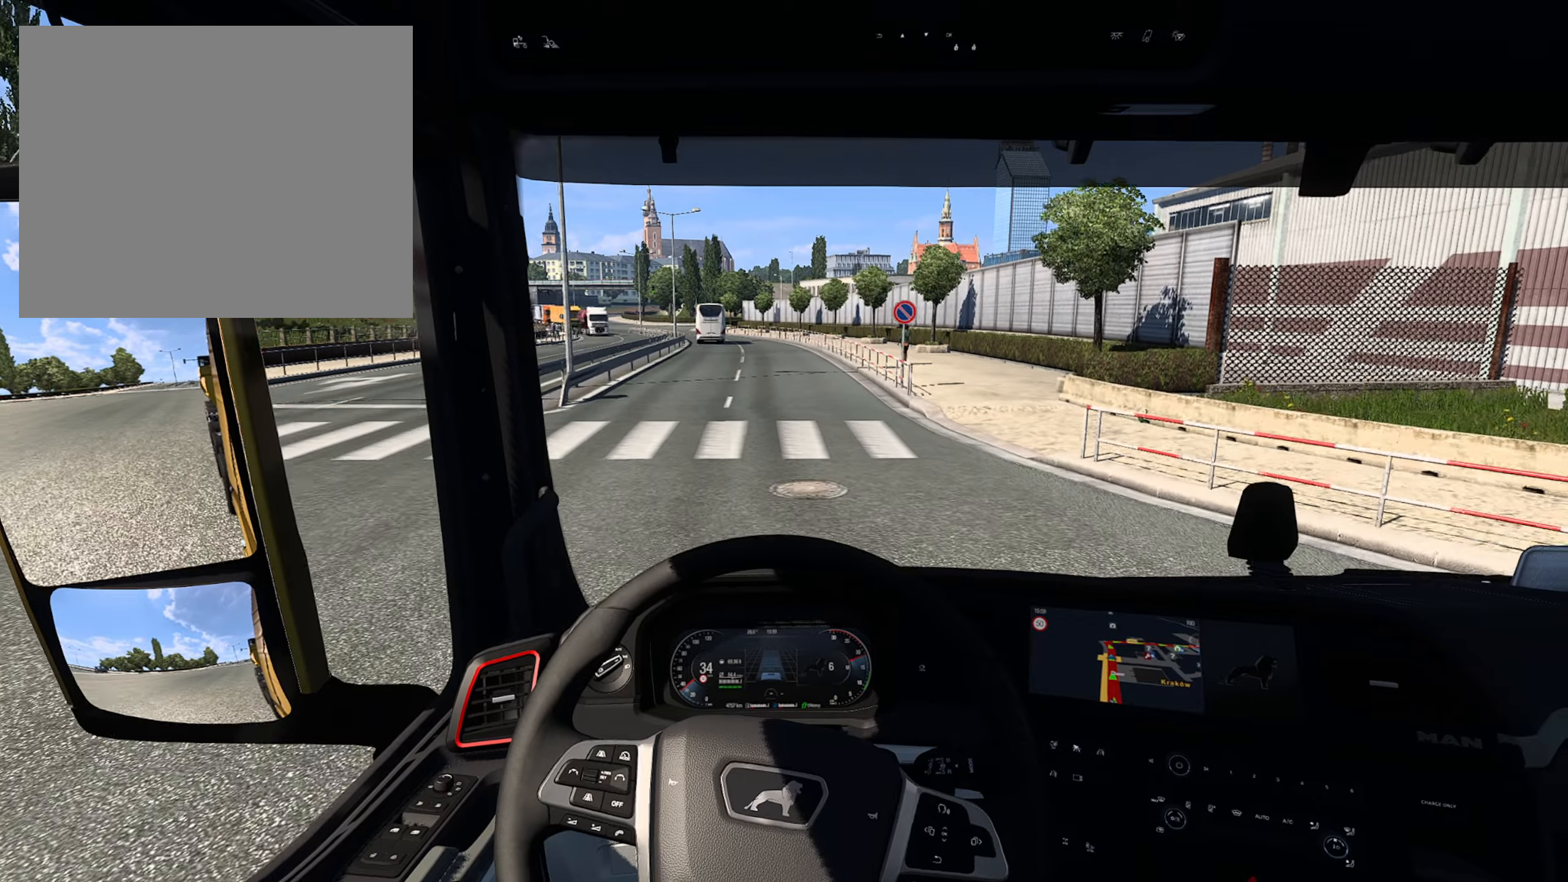
{"buttons": ["R2"], "left_stick": "center", "right_stick": "center", "events": []}
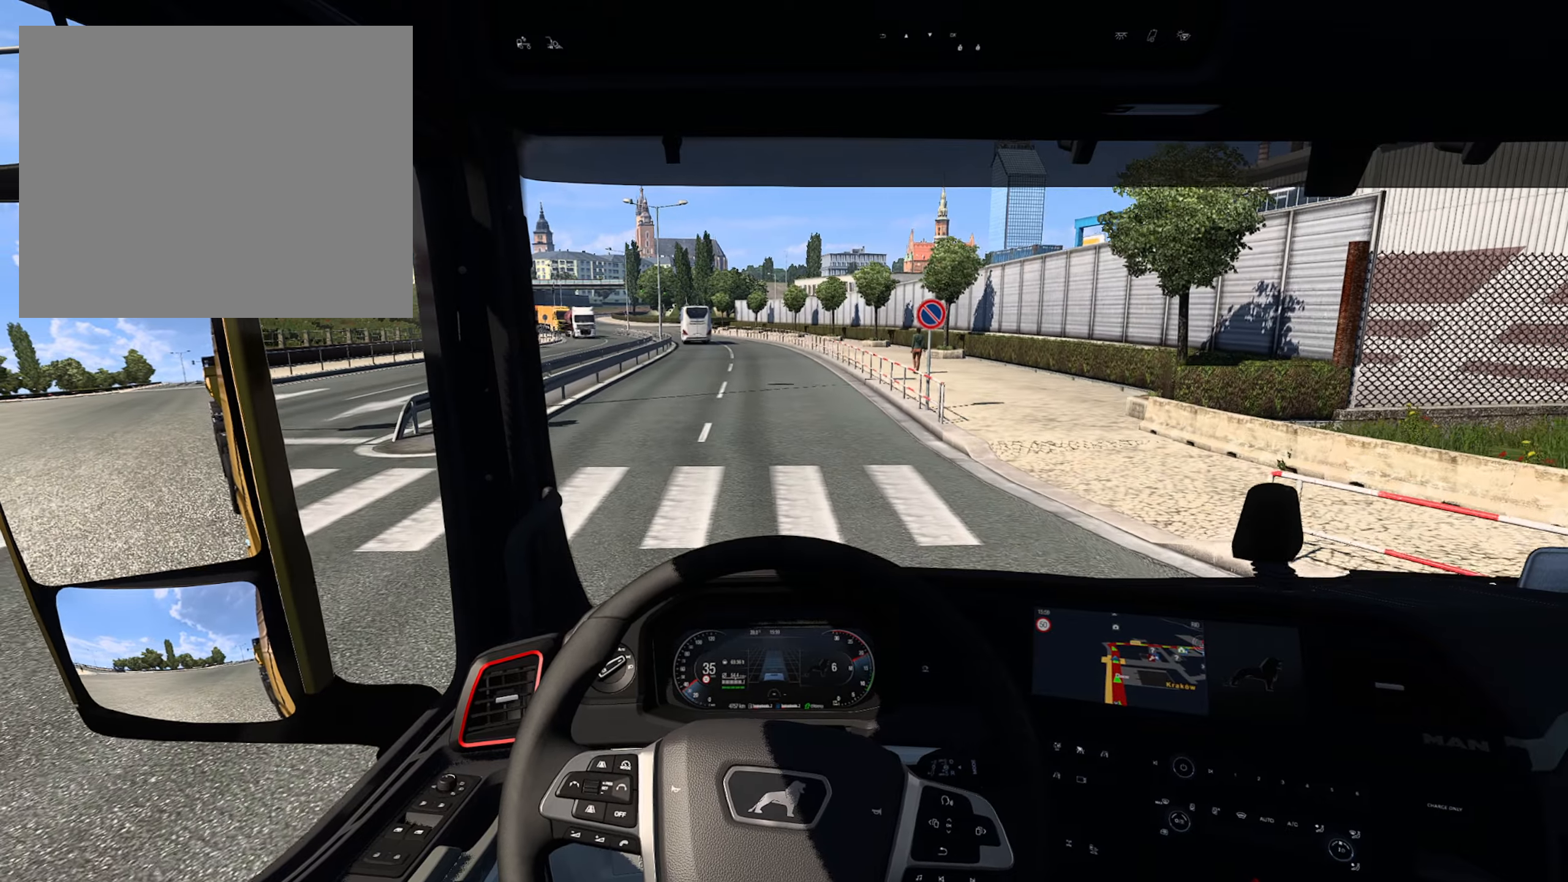
{"buttons": ["R2"], "left_stick": "center", "right_stick": "center", "events": []}
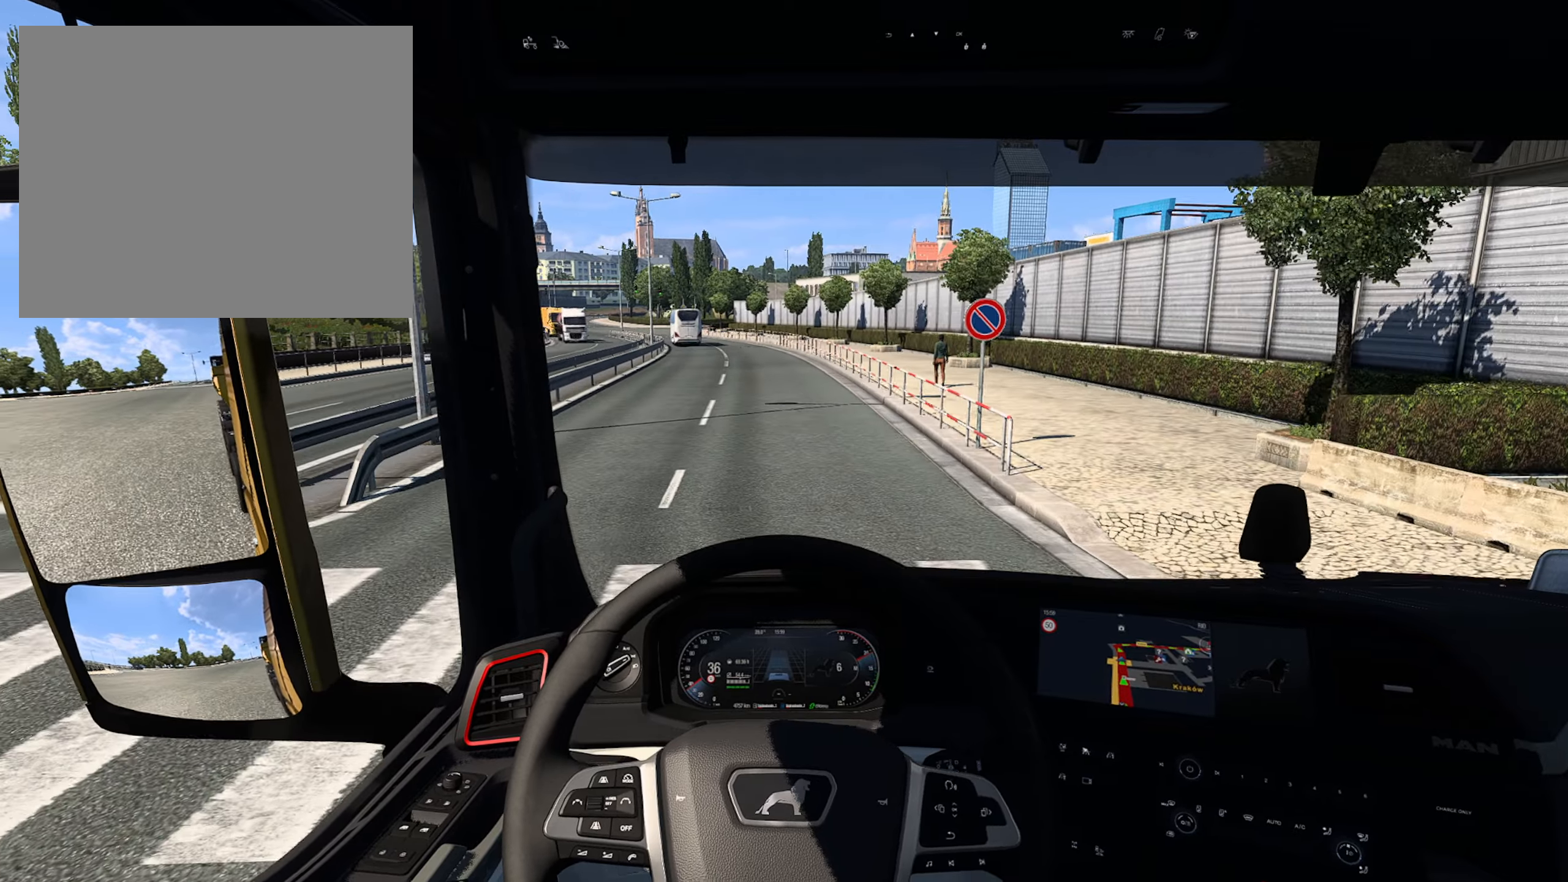
{"buttons": ["R2"], "left_stick": "center", "right_stick": "center", "events": []}
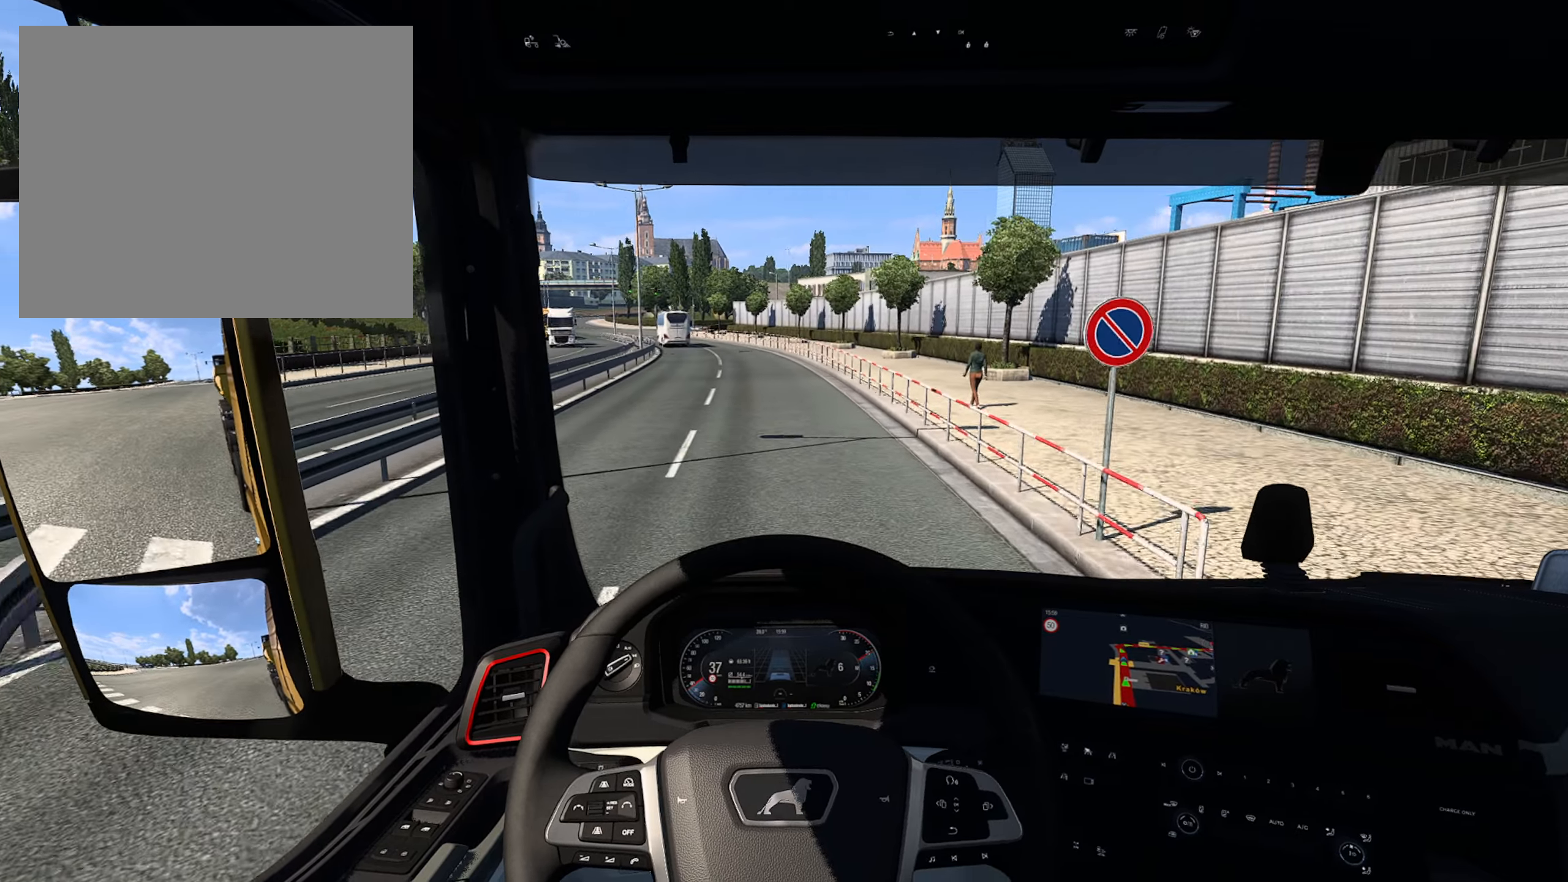
{"buttons": ["R2"], "left_stick": "center", "right_stick": "center", "events": []}
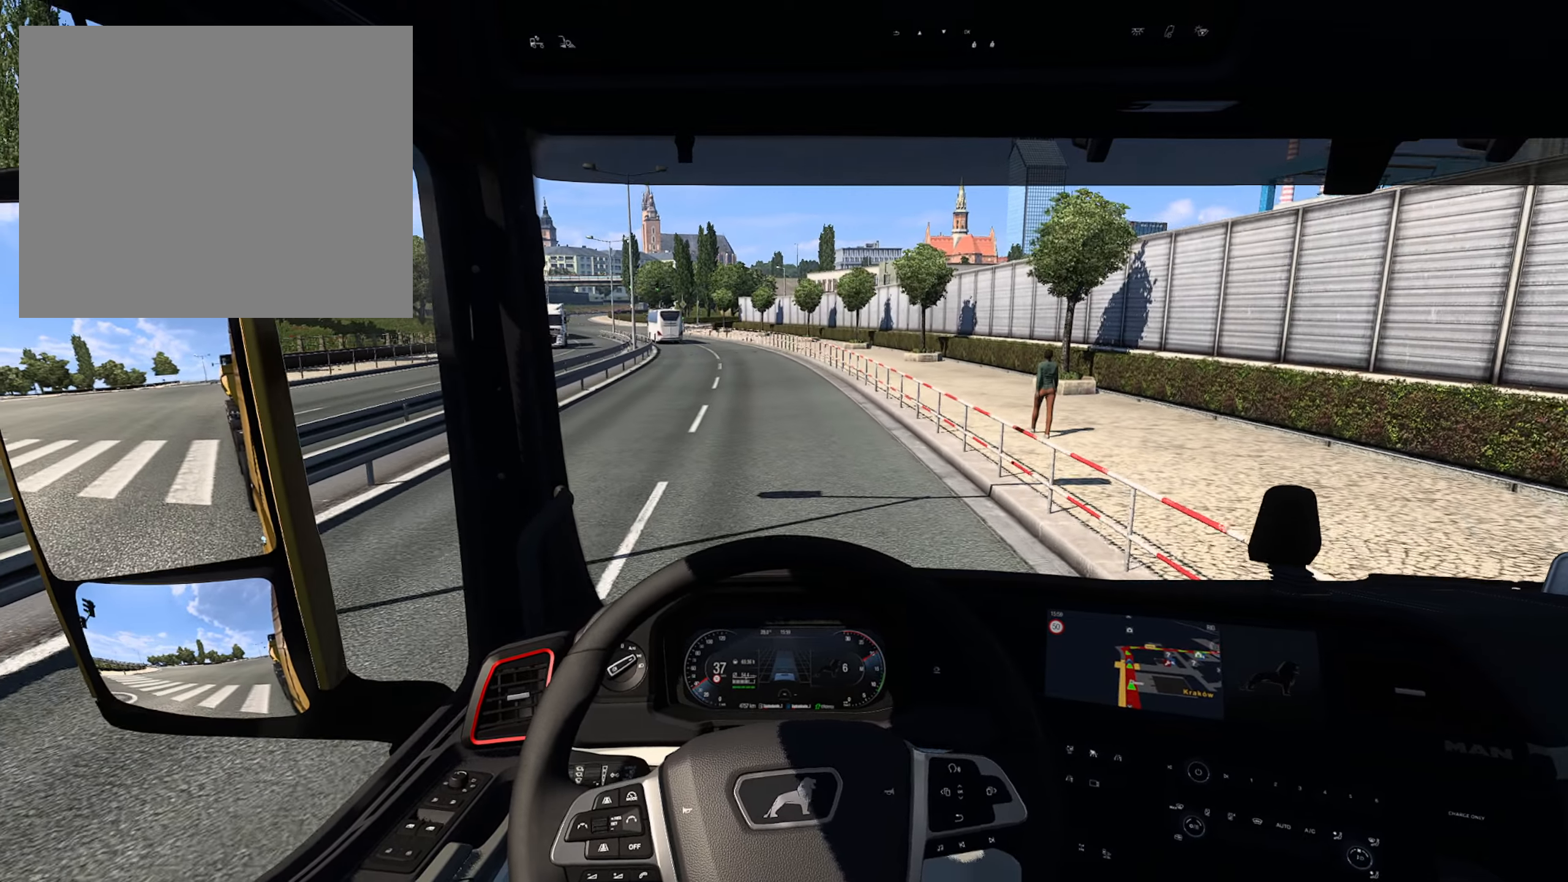
{"buttons": [], "left_stick": "center", "right_stick": "center", "events": [[100, "R2", "up"]]}
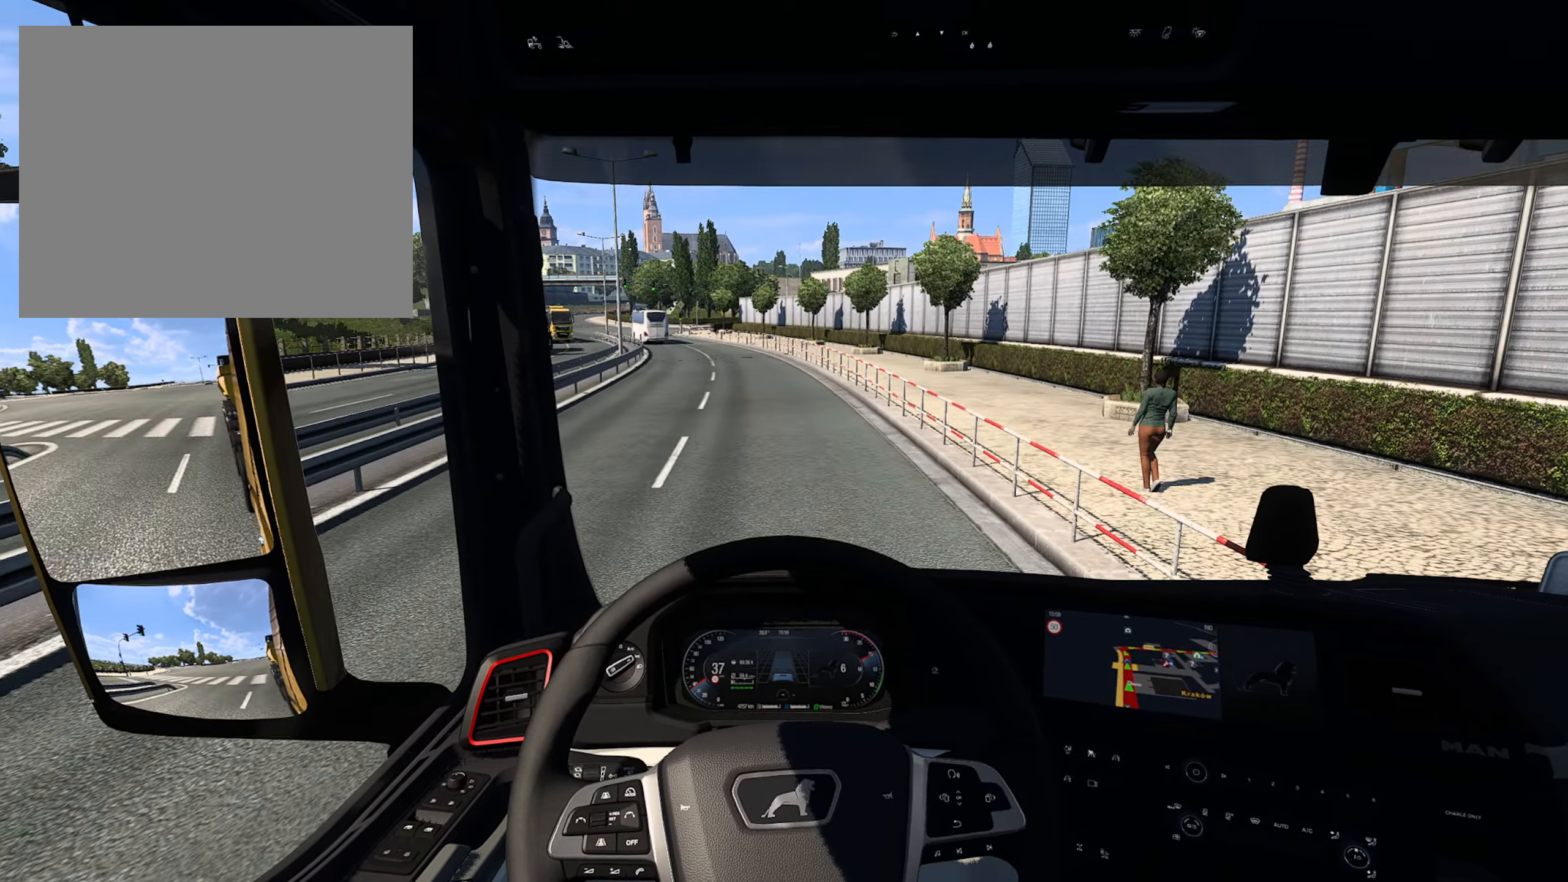
{"buttons": [], "left_stick": "center", "right_stick": "center", "events": []}
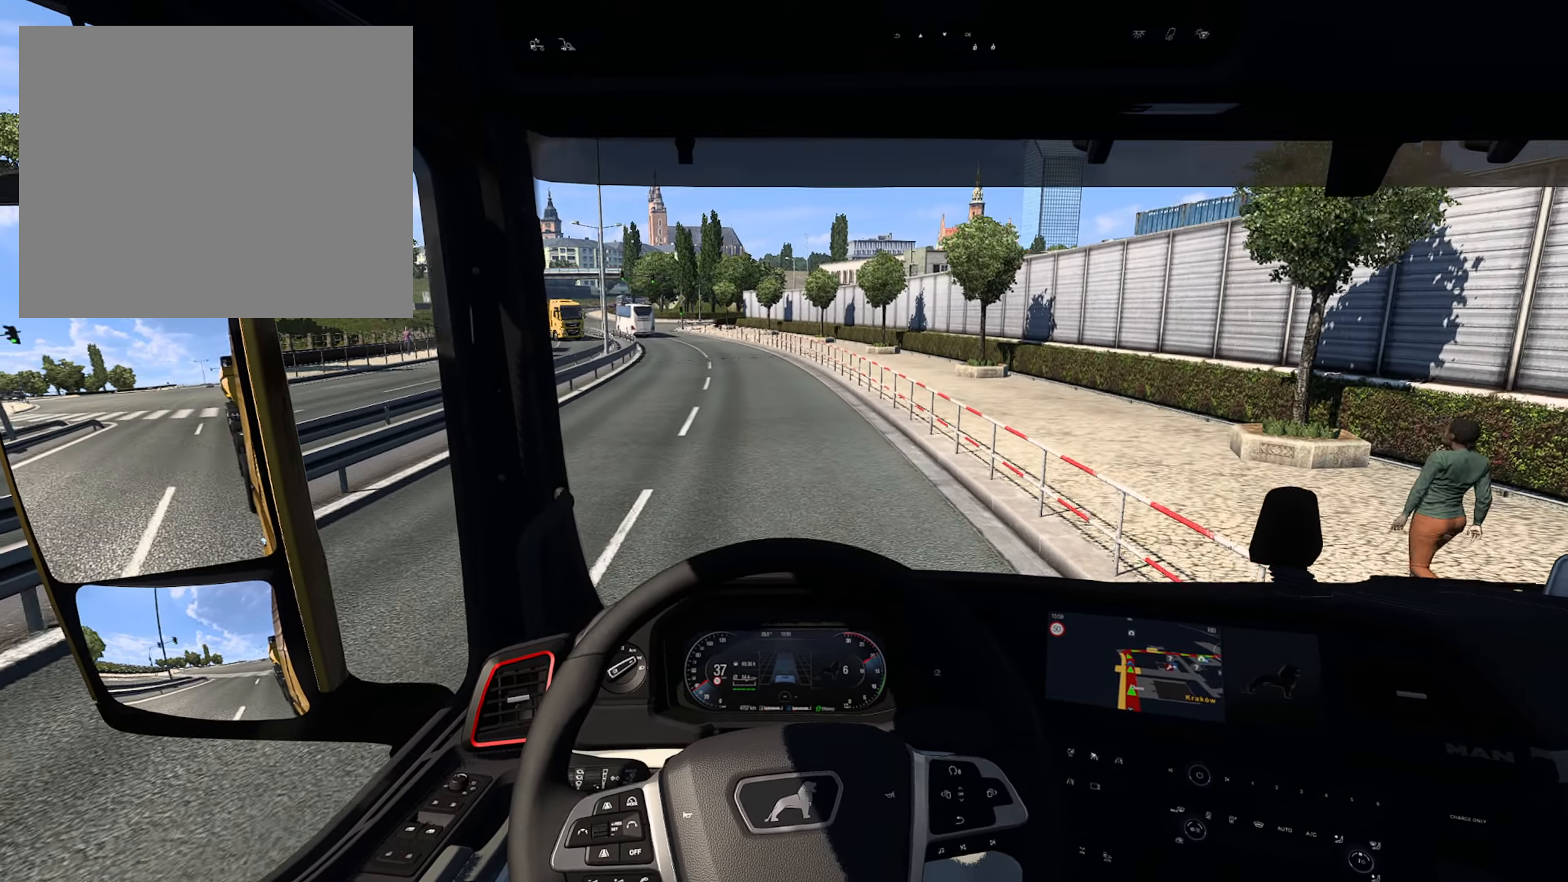
{"buttons": [], "left_stick": "center", "right_stick": "center", "events": []}
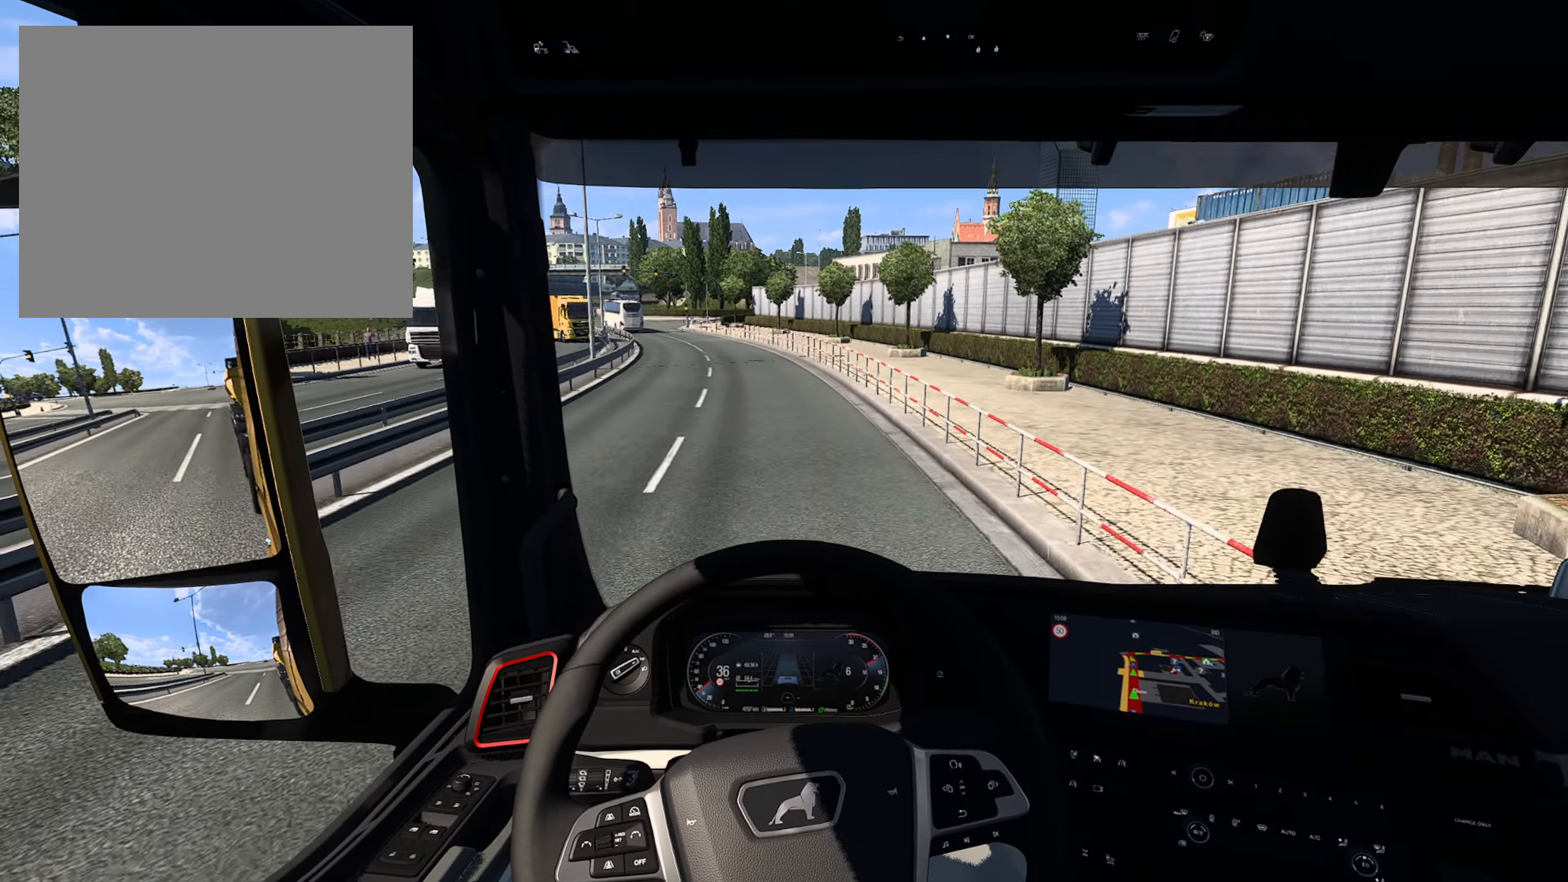
{"buttons": ["R2"], "left_stick": "center", "right_stick": "center", "events": [[167, "R2", "down"]]}
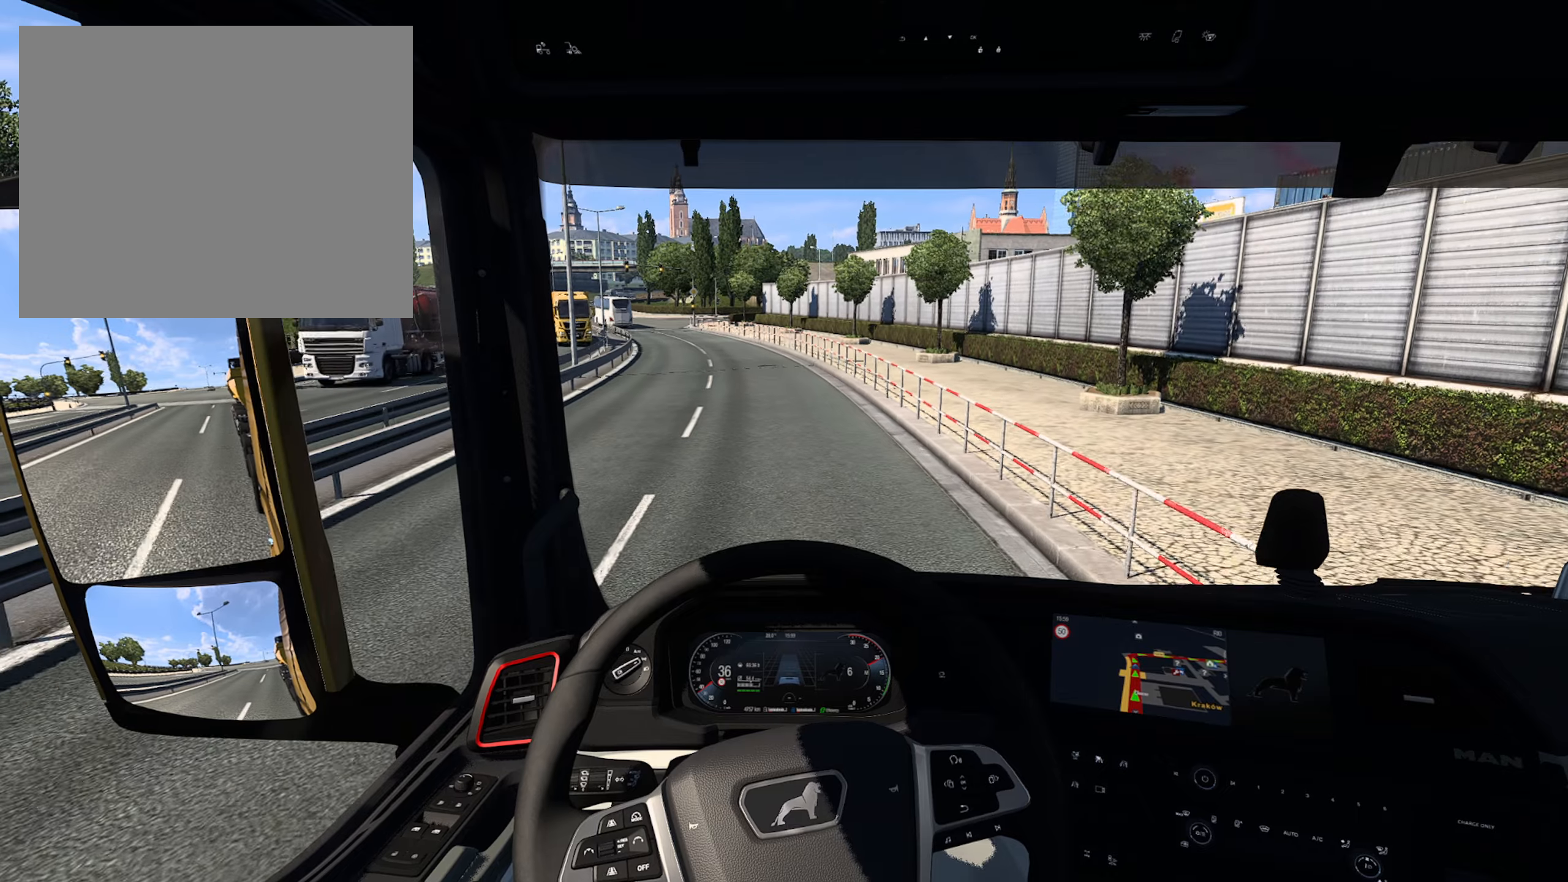
{"buttons": ["R2"], "left_stick": "center", "right_stick": "center", "events": []}
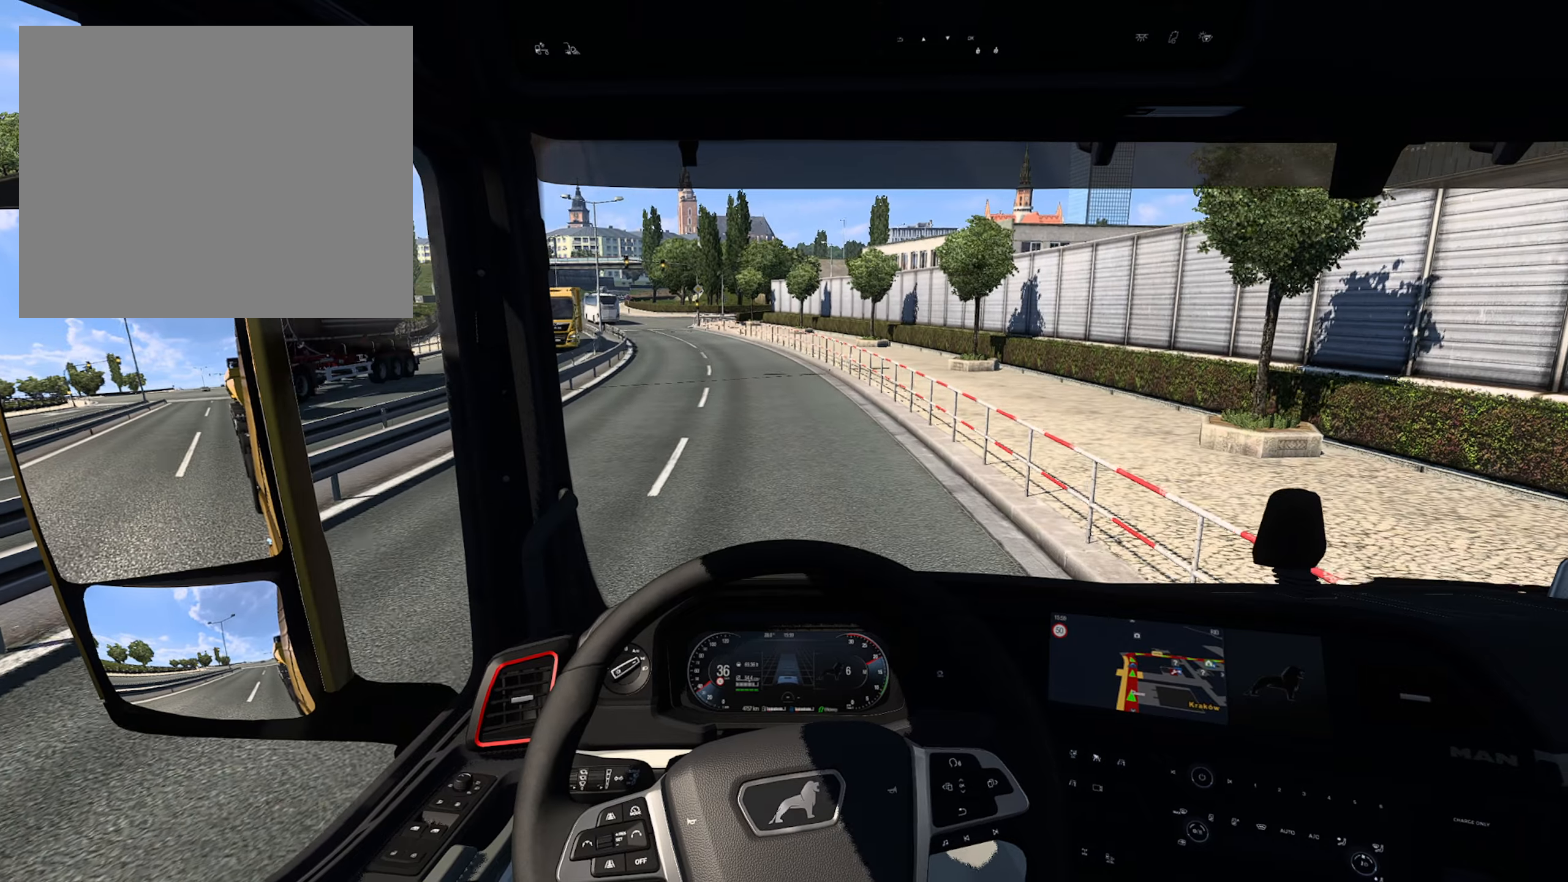
{"buttons": [], "left_stick": "center", "right_stick": "center", "events": [[433, "R2", "up"]]}
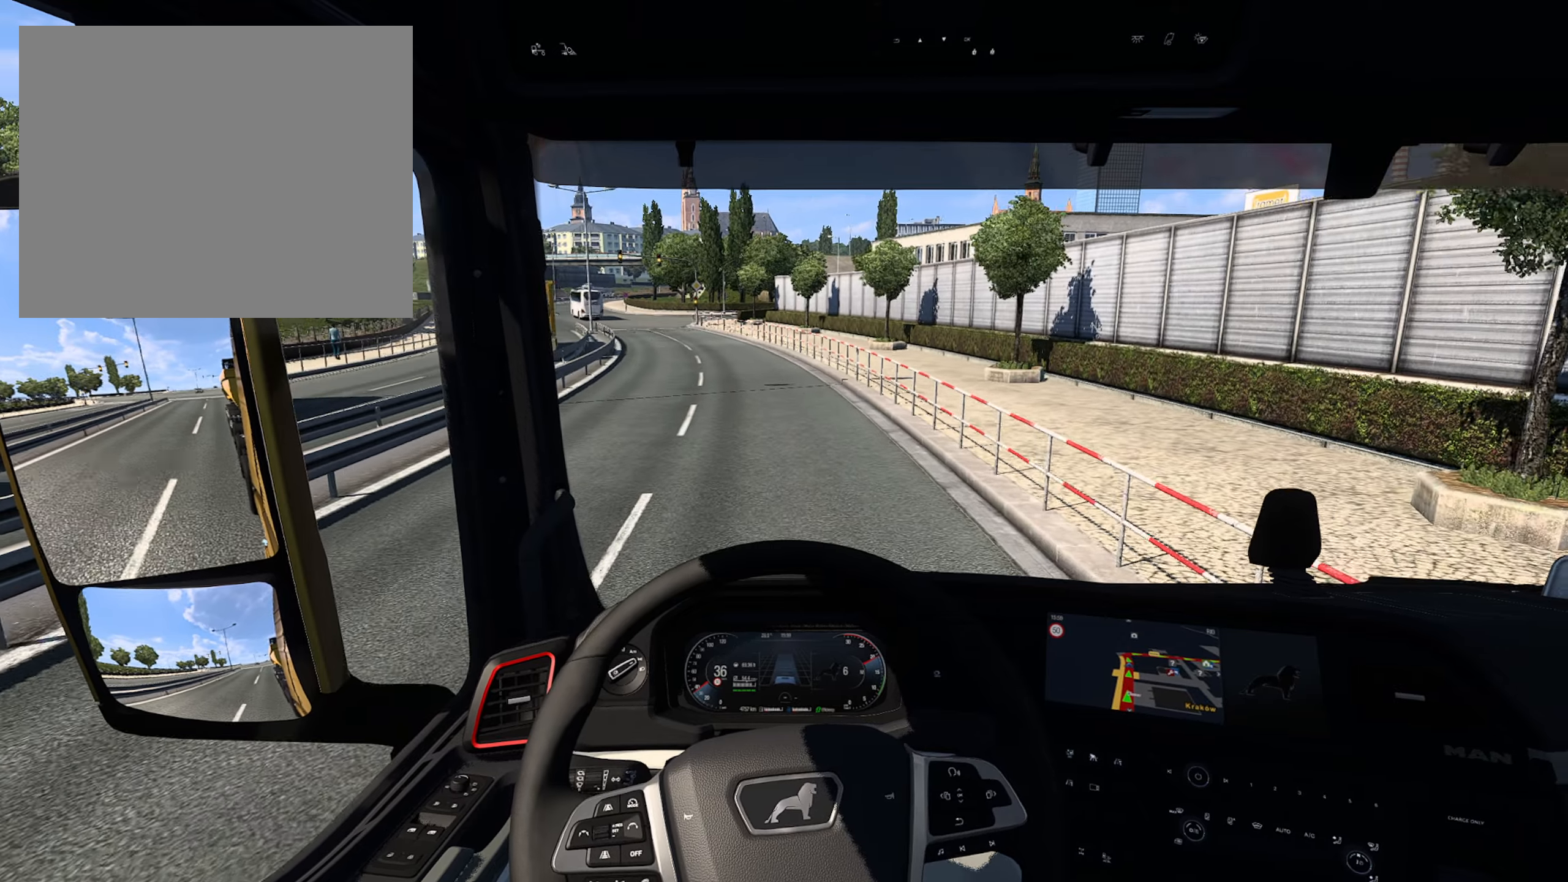
{"buttons": [], "left_stick": "center", "right_stick": "center", "events": []}
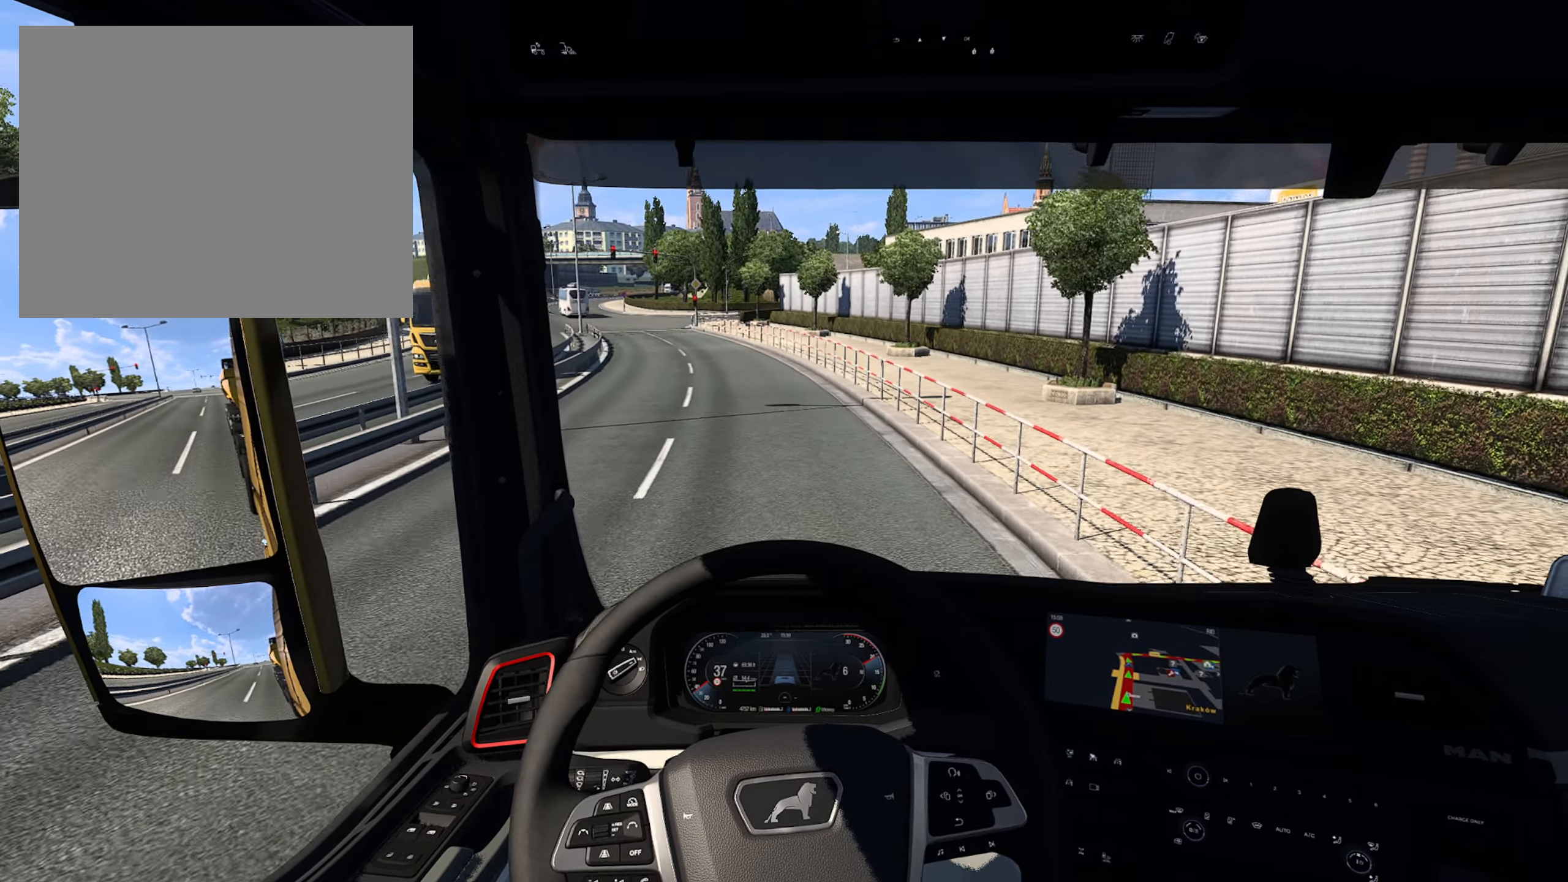
{"buttons": [], "left_stick": "center", "right_stick": "center", "events": []}
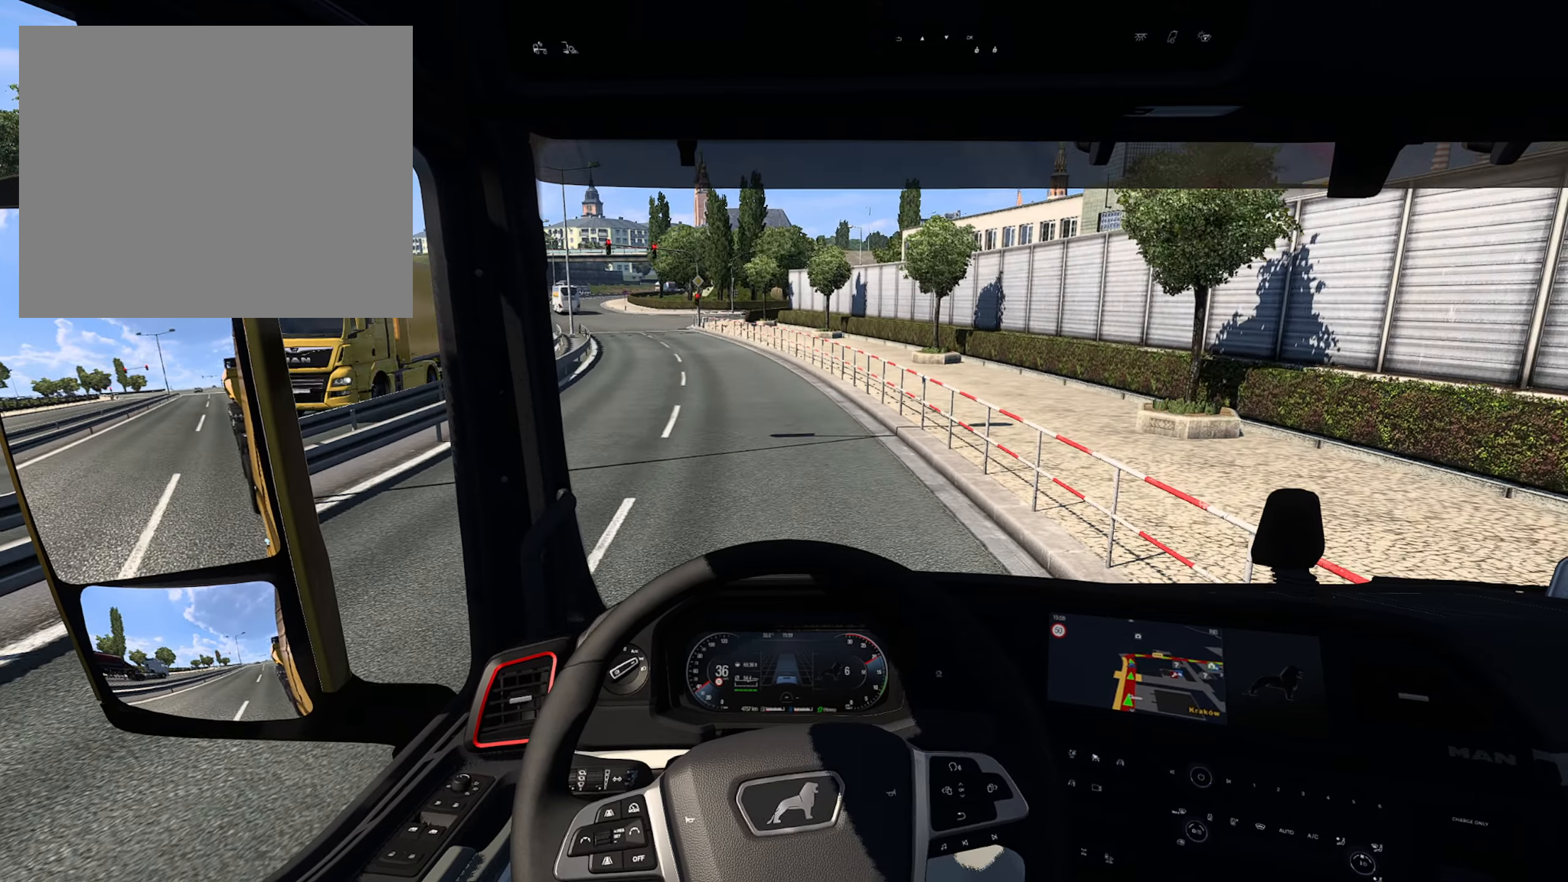
{"buttons": [], "left_stick": "center", "right_stick": "center", "events": []}